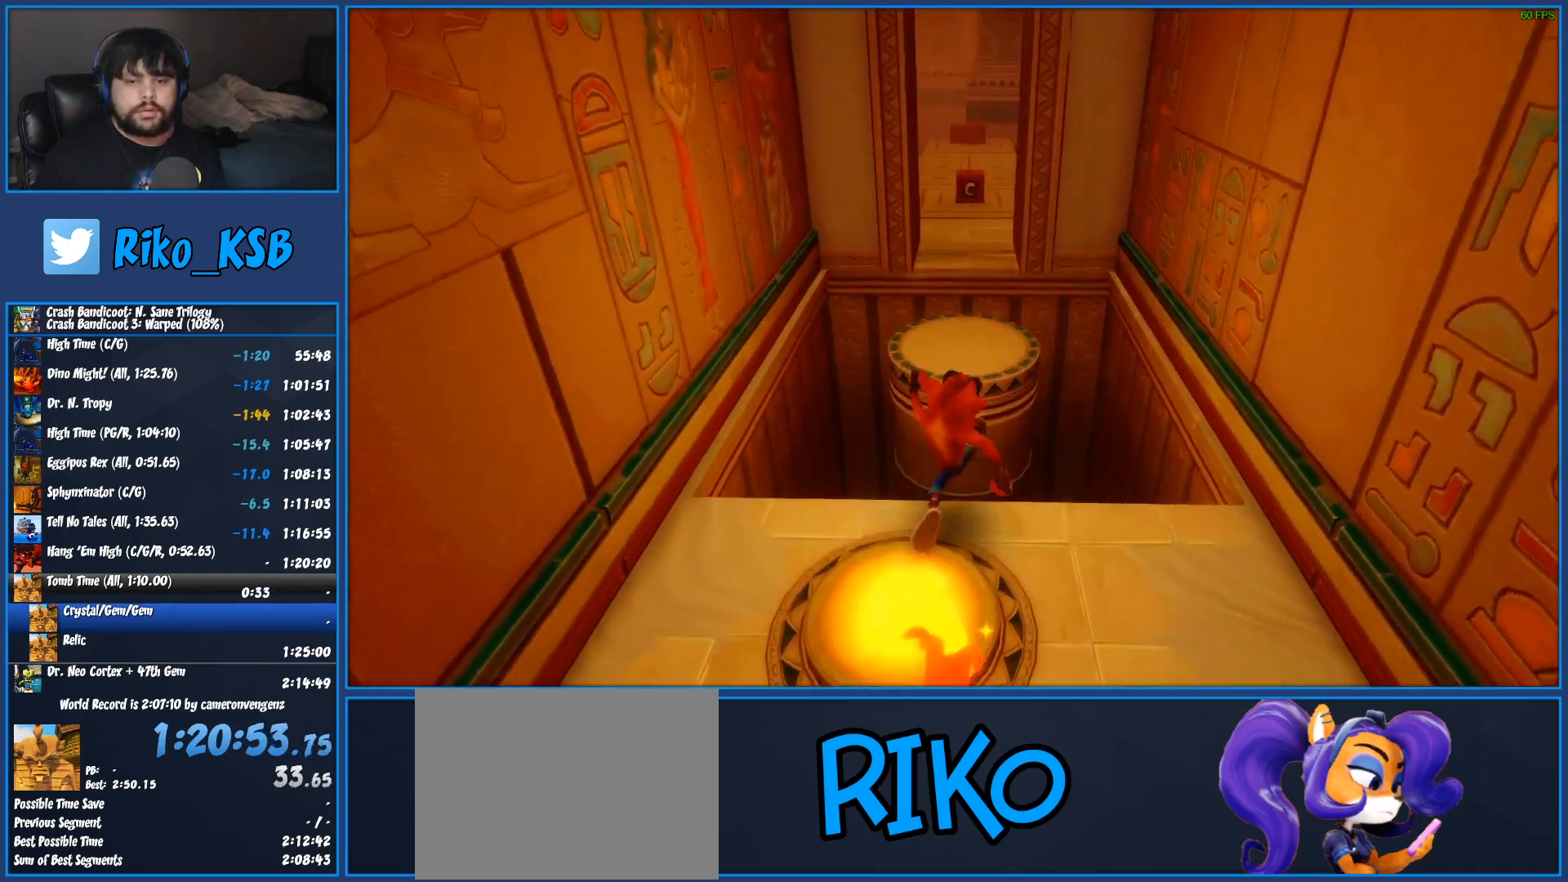
Gameplay with a controller (PlayStation layout); each line is a JSON object with the inputs held at the frame after it. "events" lists button and stick changes between this image and that frame as [ms after this image, input, new state], when the widget could be followed in between. Not read: R3 right_stick.
{"buttons": [], "left_stick": "up", "events": [[33, "CROSS", "down"], [217, "CROSS", "up"]]}
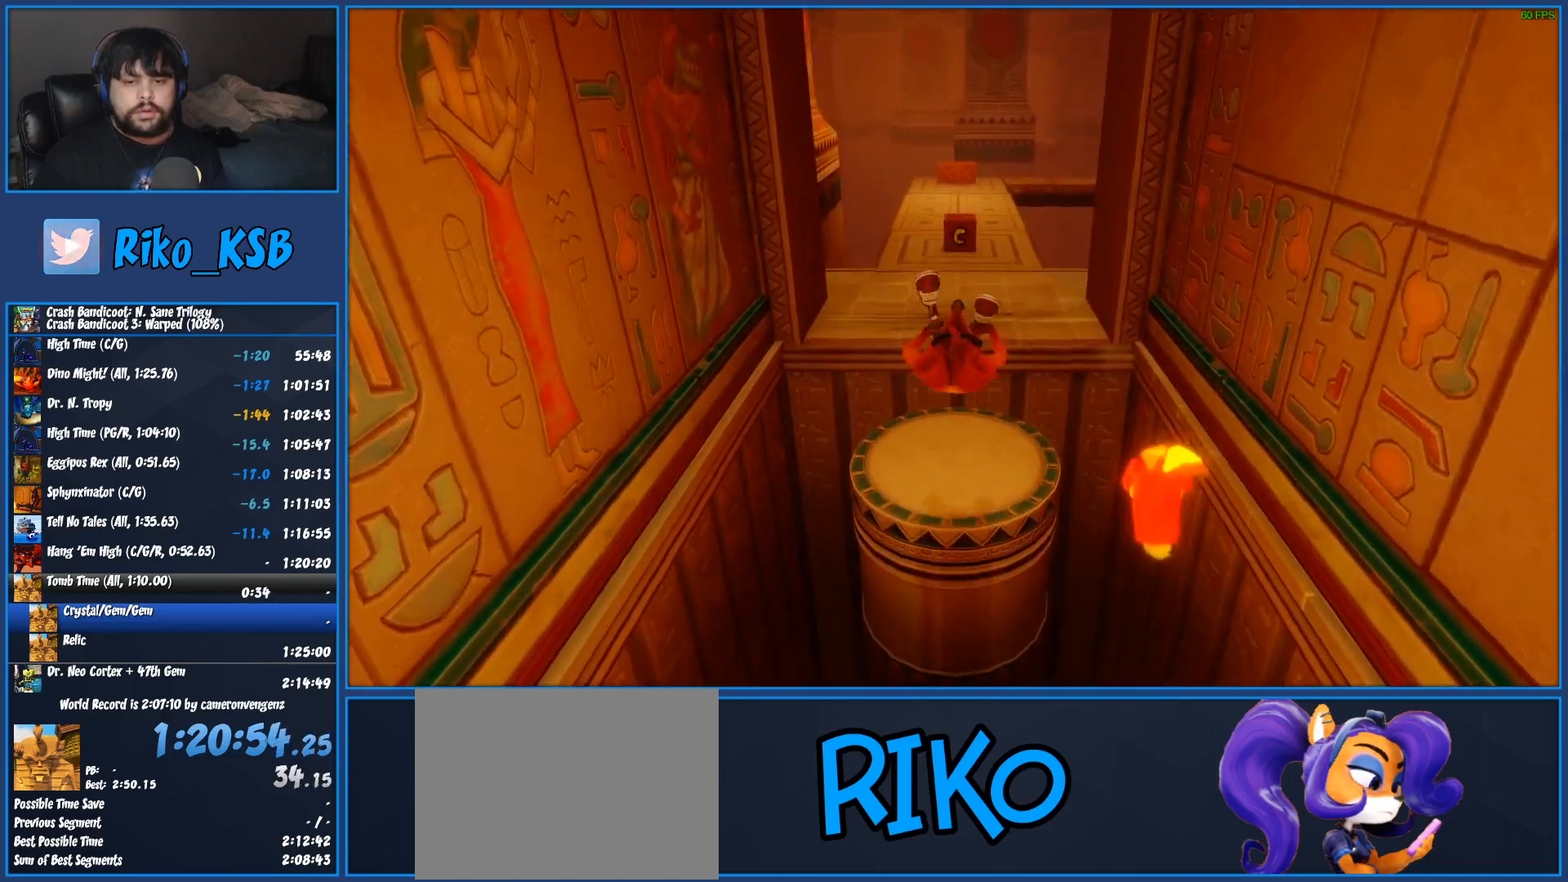
{"buttons": [], "left_stick": "up", "events": [[167, "R1", "down"], [267, "R1", "up"], [300, "SQUARE", "down"], [317, "CROSS", "down"], [383, "SQUARE", "up"], [400, "CROSS", "up"], [433, "CROSS", "down"], [483, "CROSS", "up"]]}
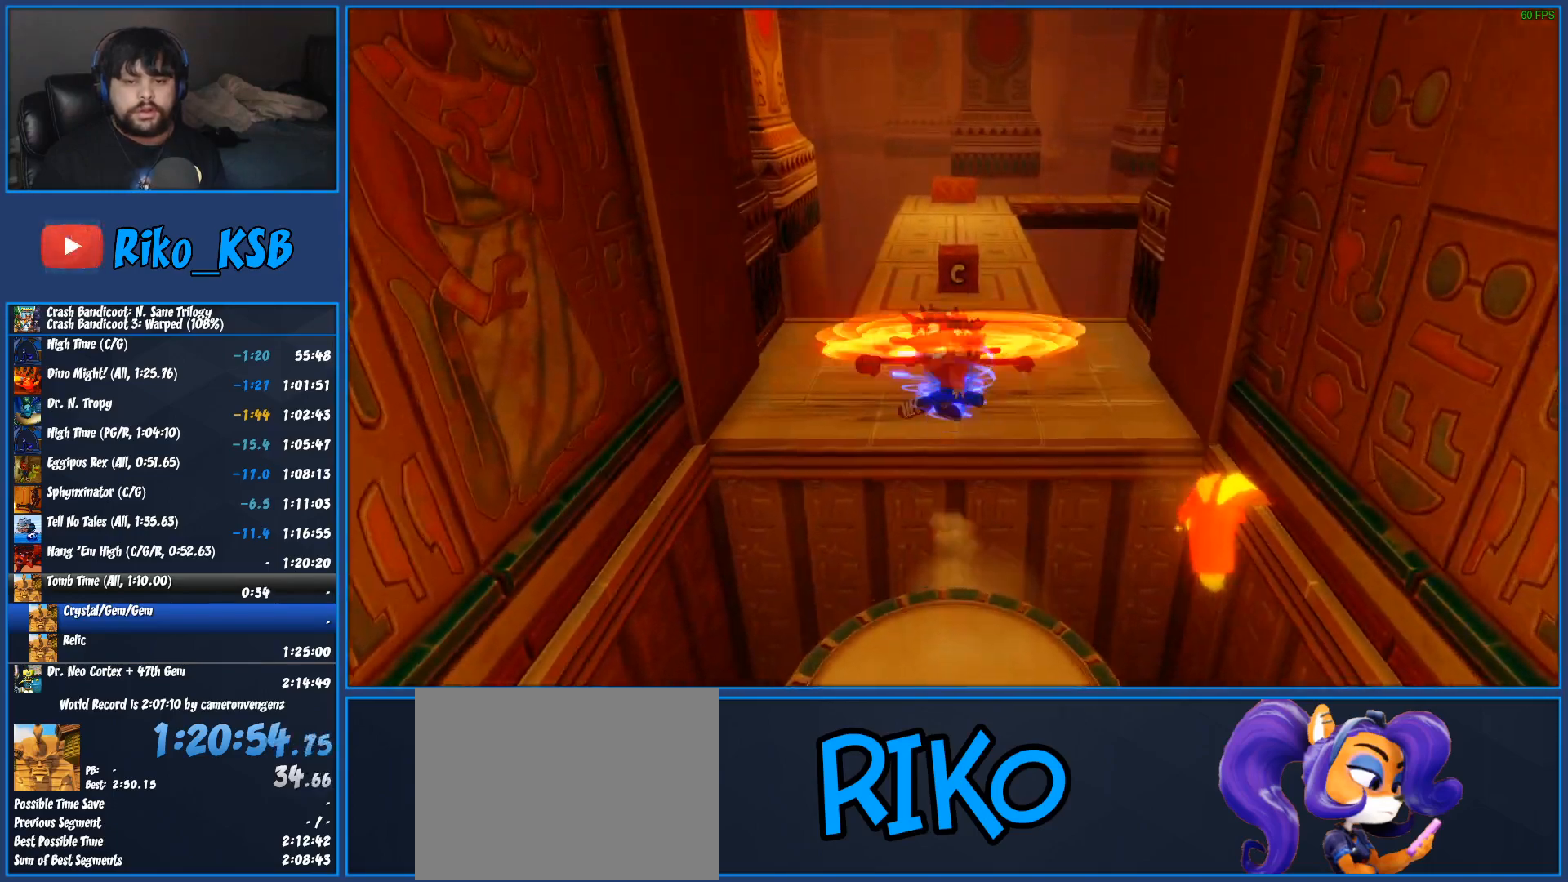
{"buttons": [], "left_stick": "up", "events": [[183, "SQUARE", "down"], [250, "SQUARE", "up"]]}
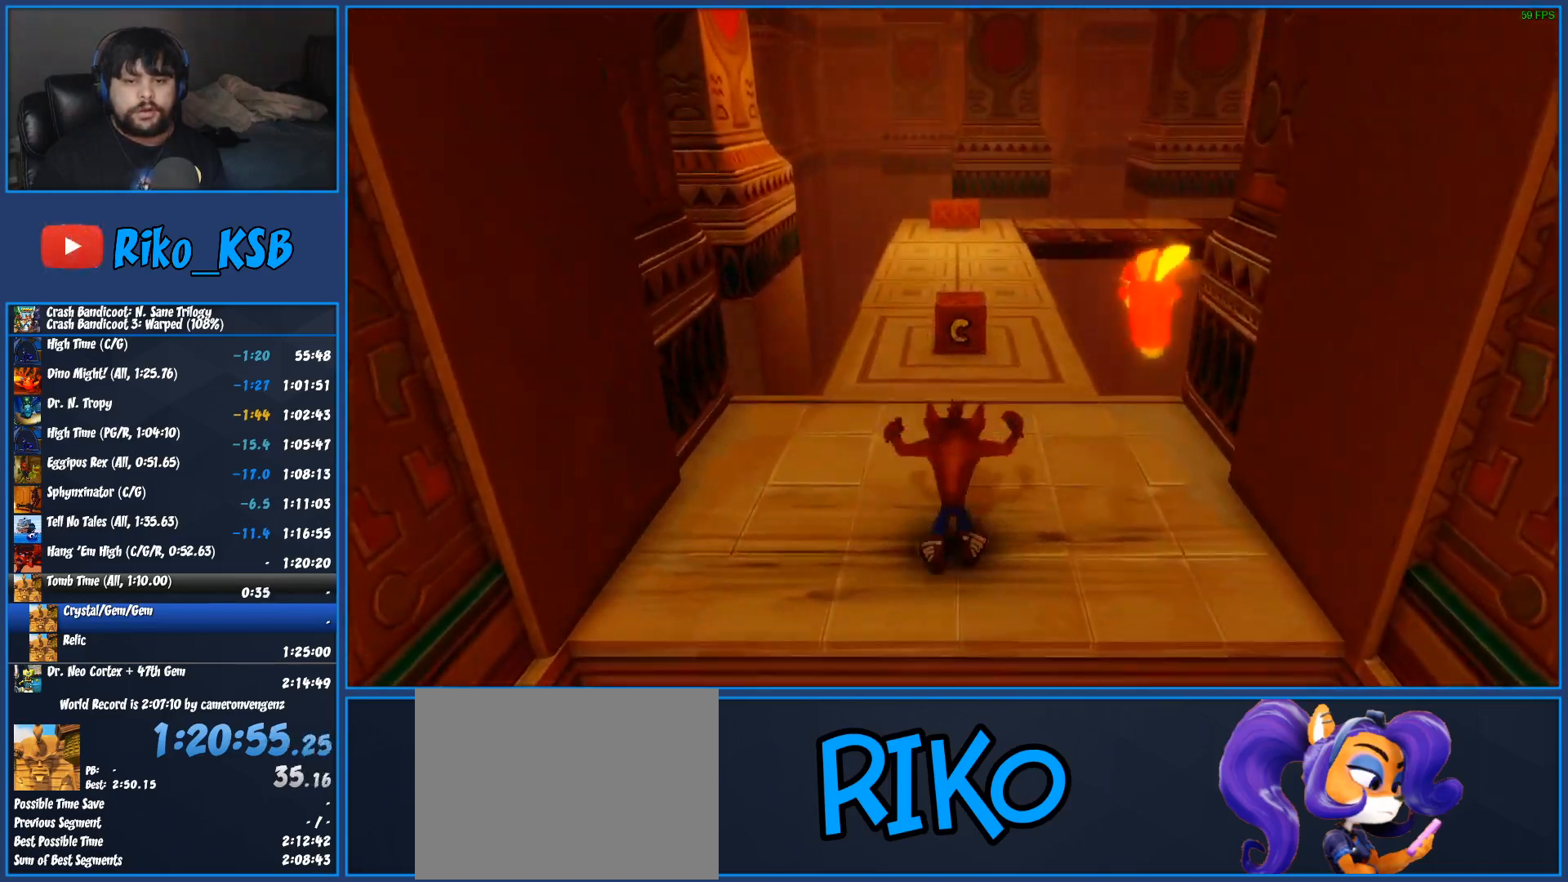
{"buttons": [], "left_stick": "up", "events": [[117, "R1", "down"], [217, "R1", "up"], [333, "SQUARE", "down"], [467, "SQUARE", "up"]]}
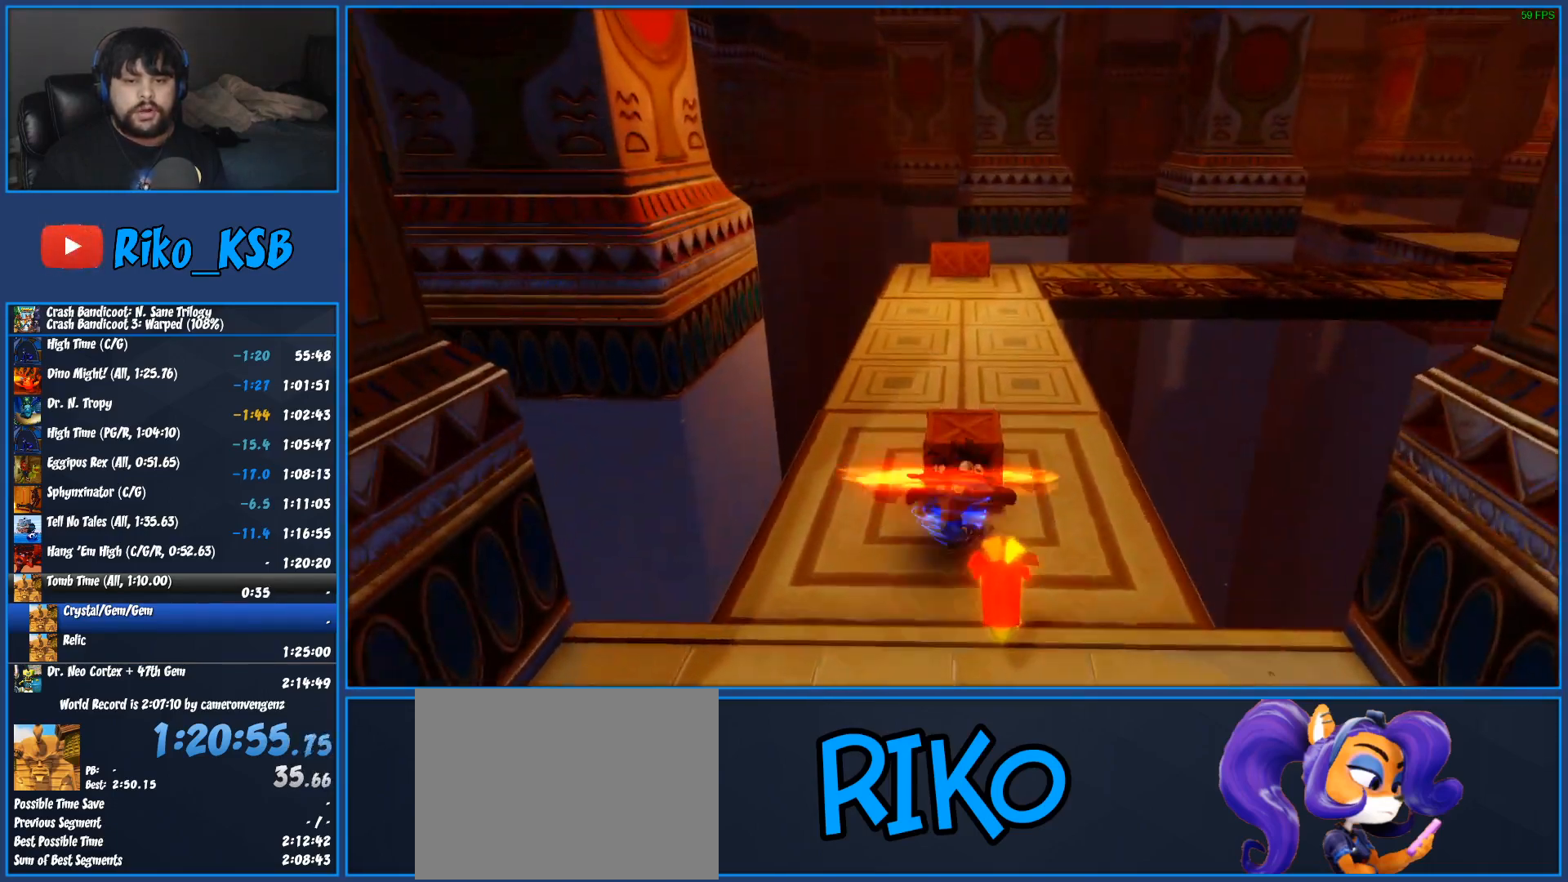
{"buttons": ["SQUARE"], "left_stick": "up", "events": [[283, "R1", "down"], [400, "R1", "up"], [467, "SQUARE", "down"]]}
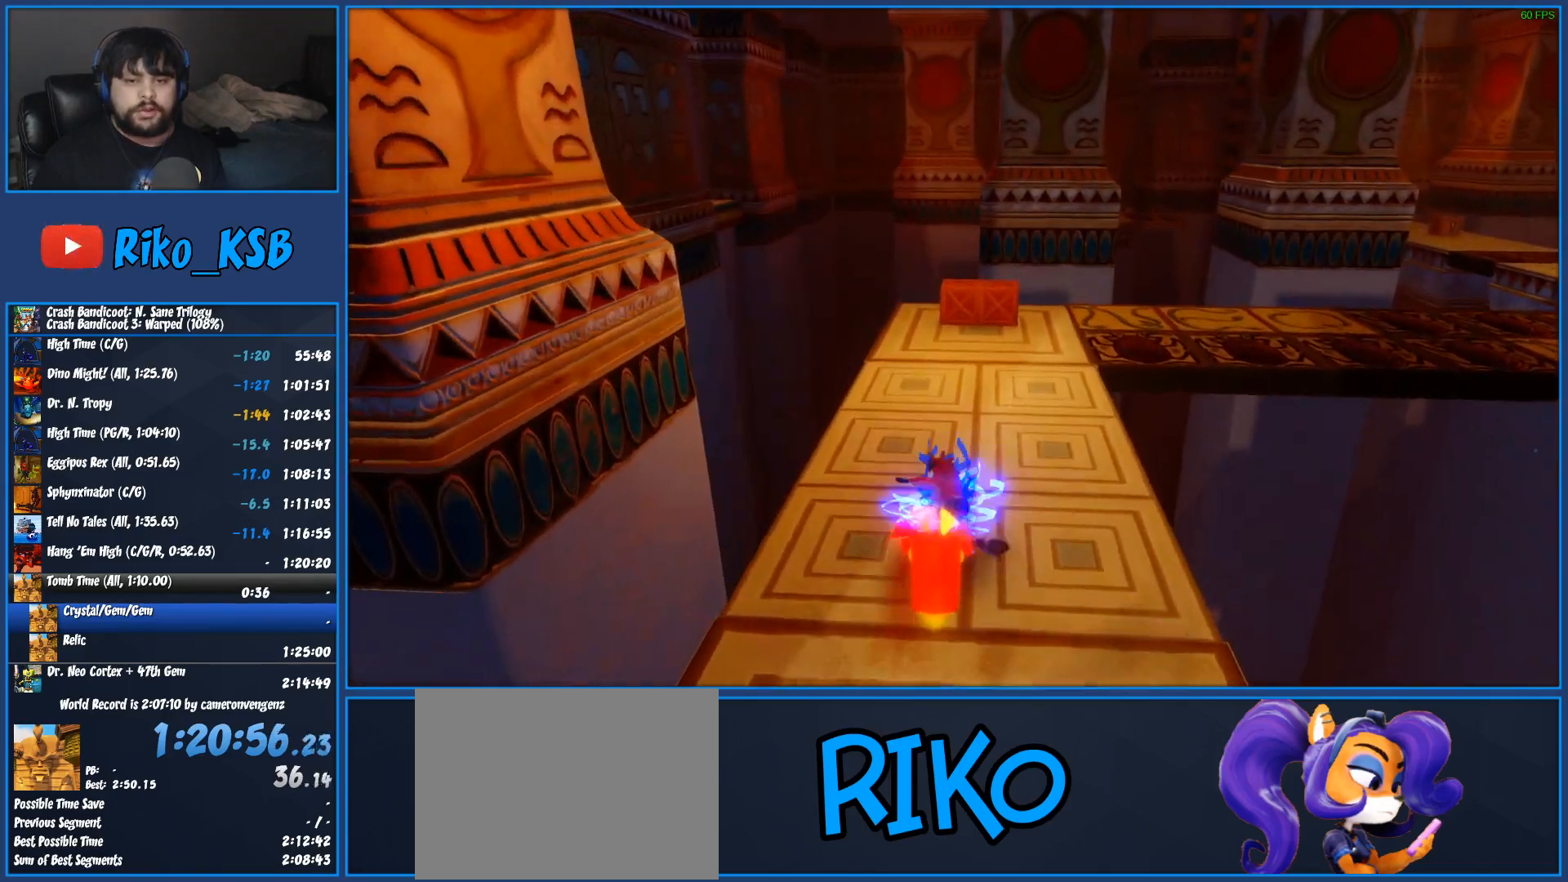
{"buttons": [], "left_stick": "up", "events": [[33, "CROSS", "down"], [167, "SQUARE", "up"], [183, "CROSS", "up"]]}
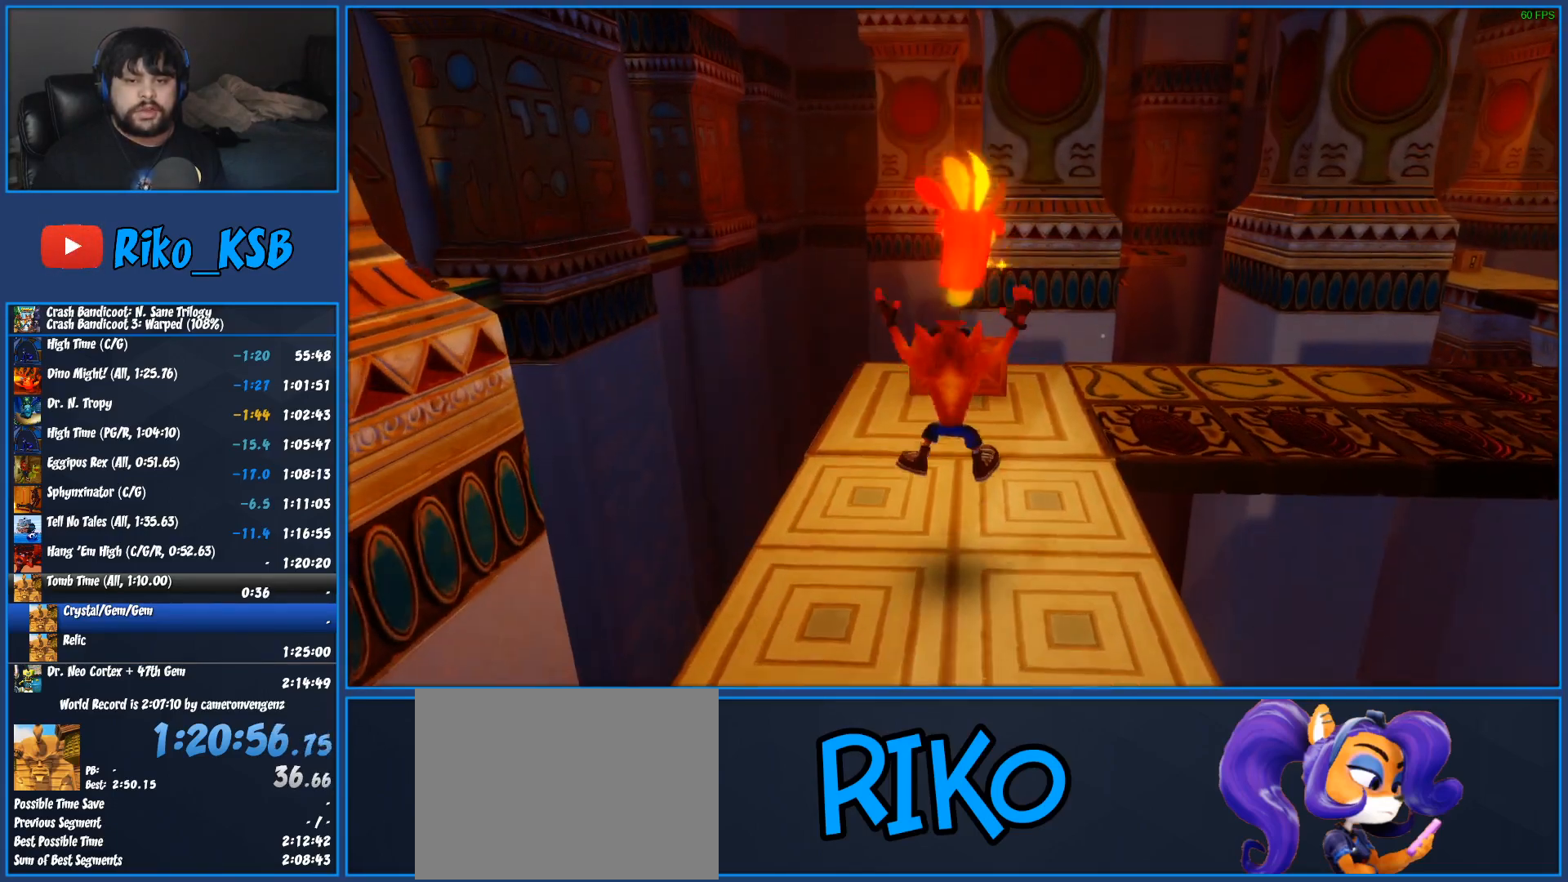
{"buttons": [], "left_stick": "up", "events": []}
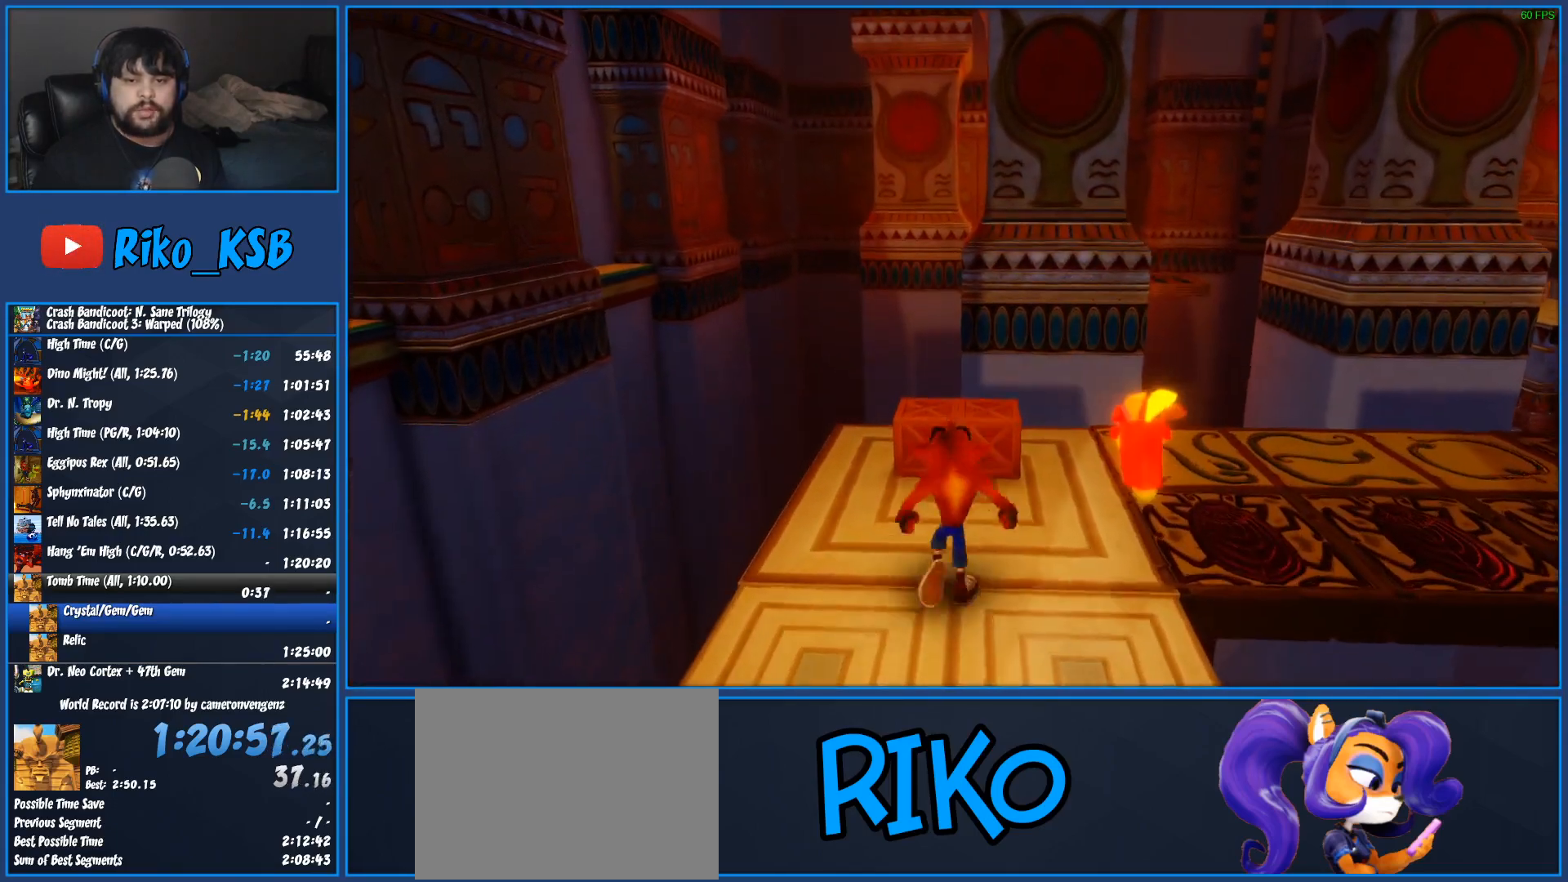
{"buttons": [], "left_stick": "right", "events": [[133, "SQUARE", "down"], [300, "SQUARE", "up"], [350, "left_stick", "right"]]}
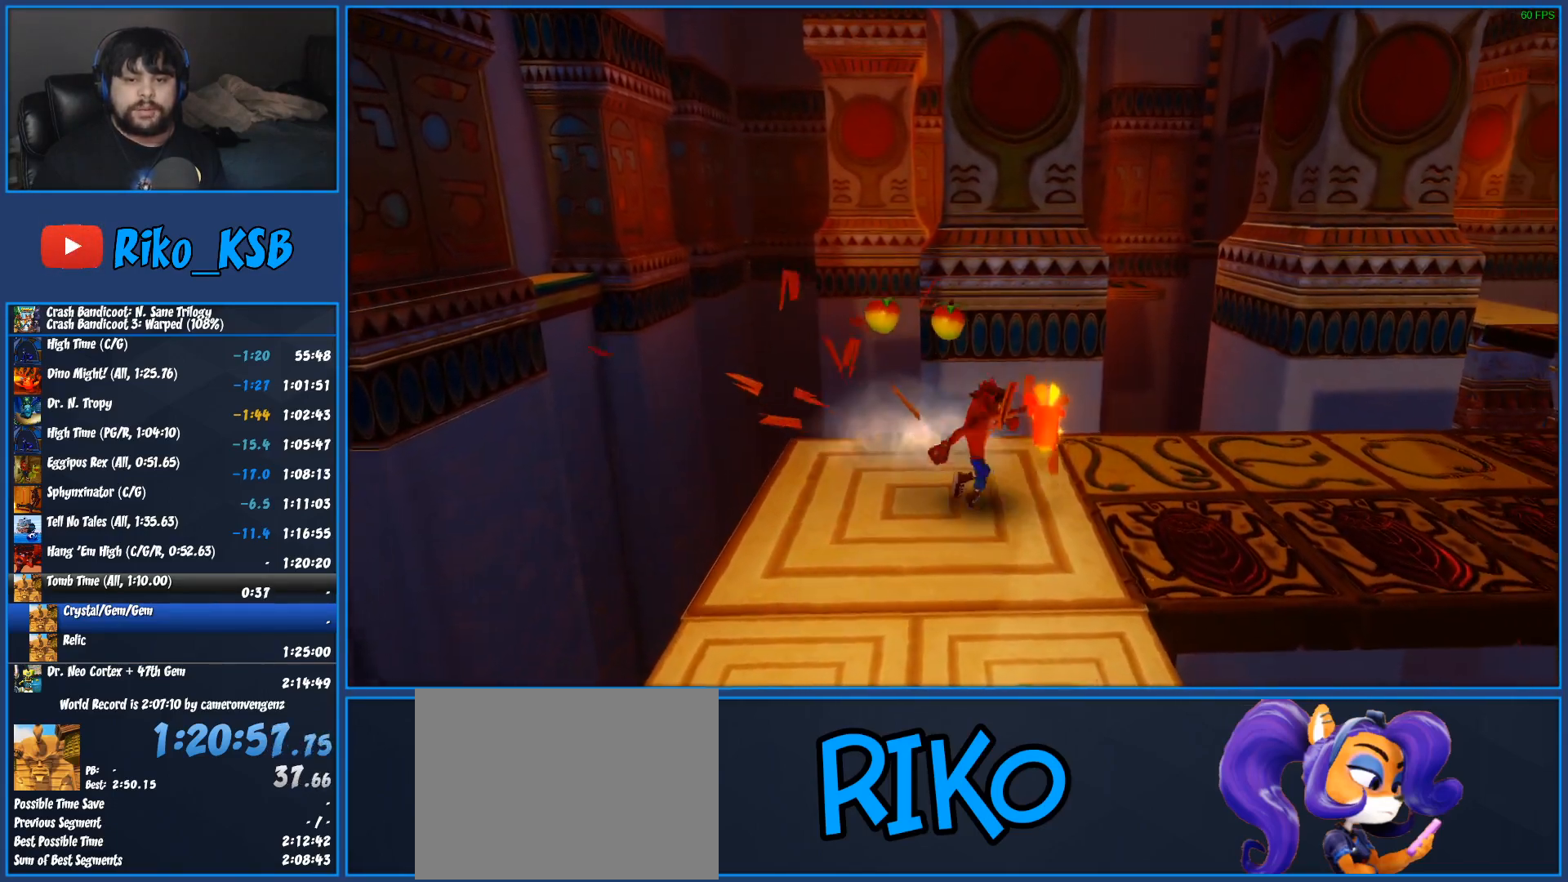
{"buttons": [], "left_stick": "right", "events": [[133, "R1", "down"], [217, "R1", "up"], [283, "SQUARE", "down"], [333, "CROSS", "down"], [367, "CROSS", "up"], [367, "SQUARE", "up"], [400, "CROSS", "down"], [400, "SQUARE", "down"], [467, "CROSS", "up"], [467, "SQUARE", "up"]]}
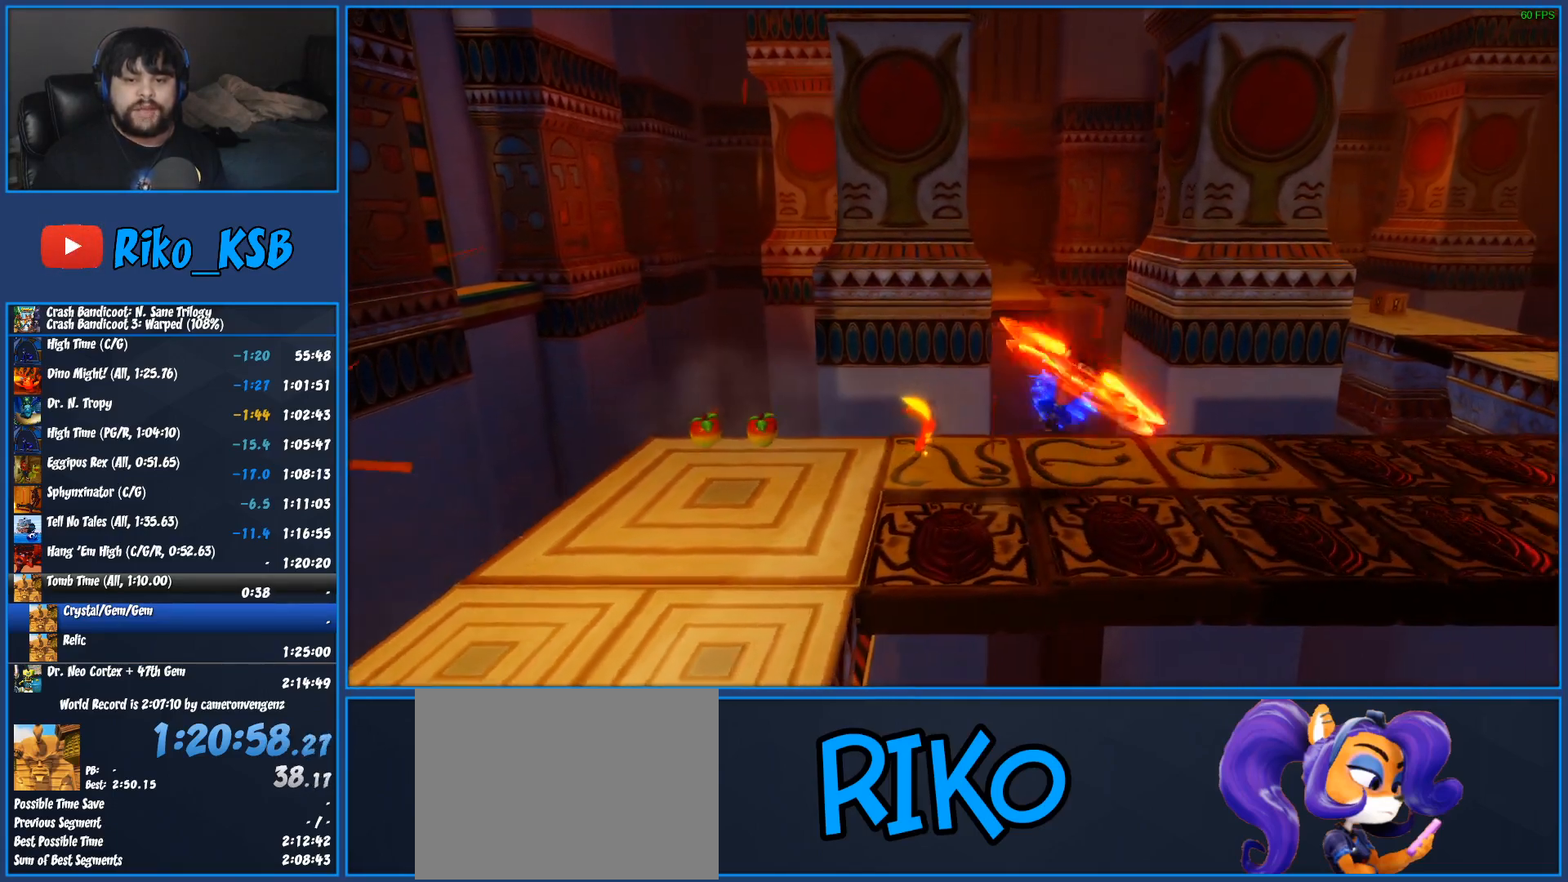
{"buttons": [], "left_stick": "right", "events": [[267, "SQUARE", "down"], [350, "SQUARE", "up"]]}
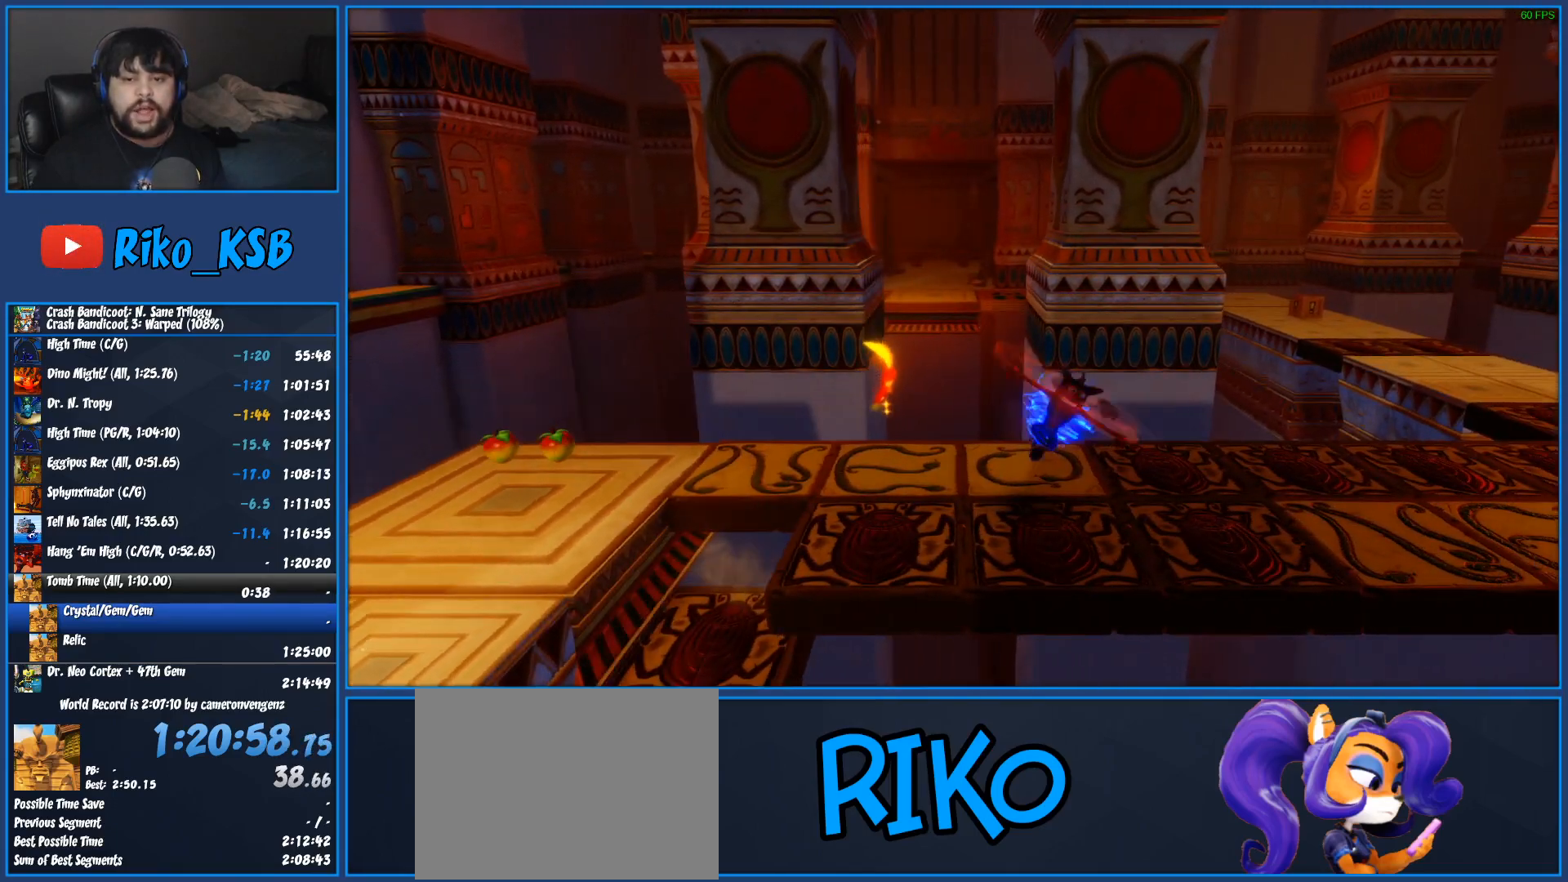
{"buttons": ["SQUARE"], "left_stick": "right", "events": [[83, "SQUARE", "down"], [167, "SQUARE", "up"], [283, "SQUARE", "down"], [350, "SQUARE", "up"], [467, "SQUARE", "down"]]}
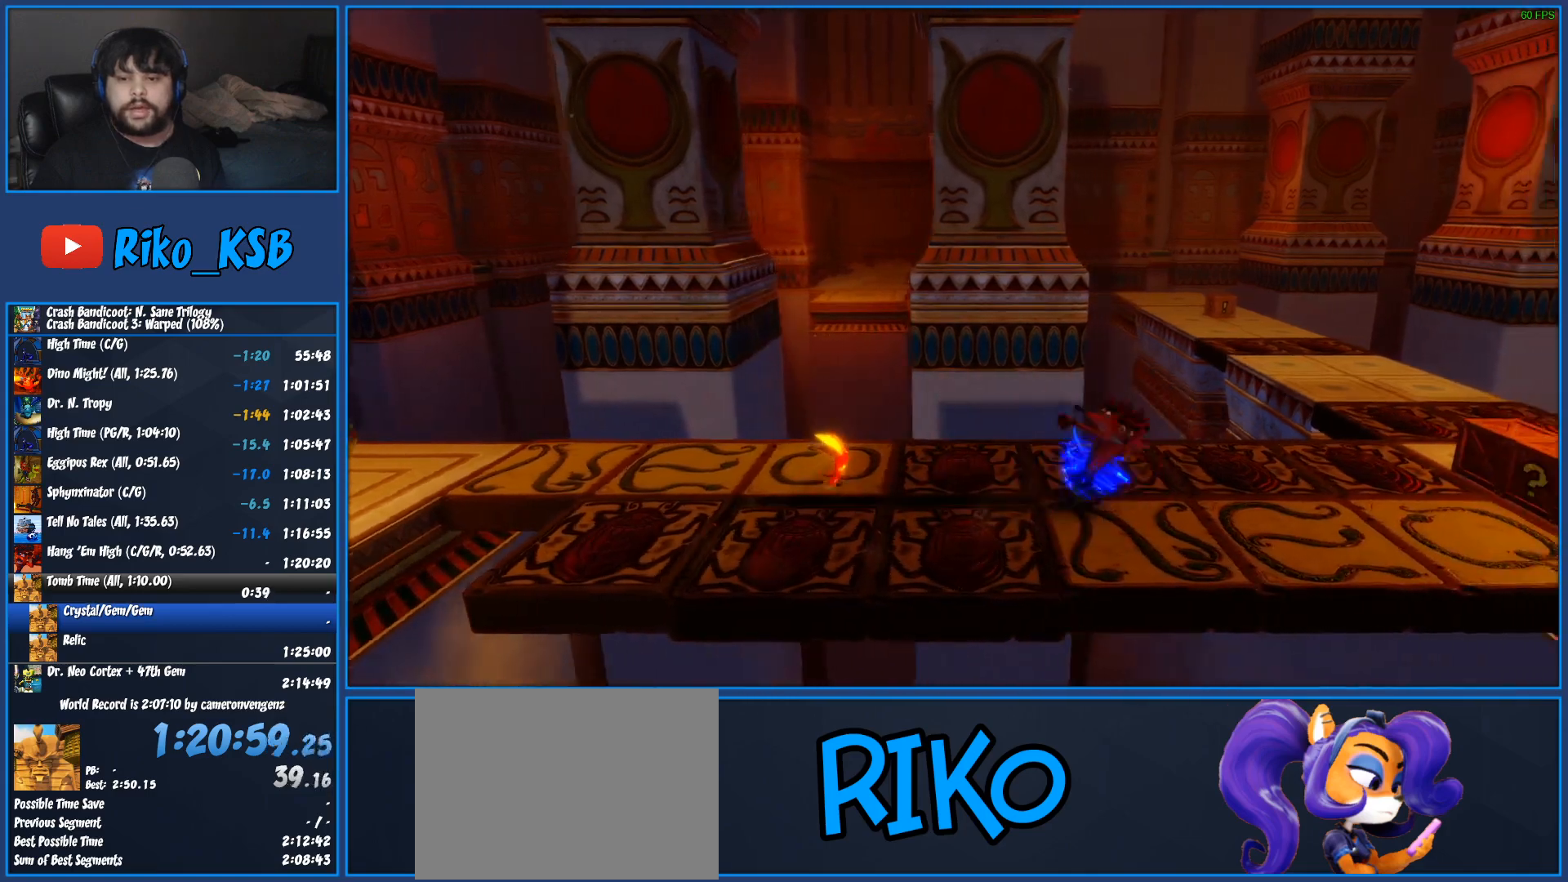
{"buttons": ["SQUARE"], "left_stick": "right", "events": [[33, "SQUARE", "up"], [150, "SQUARE", "down"], [233, "SQUARE", "up"], [300, "SQUARE", "down"], [400, "SQUARE", "up"], [450, "SQUARE", "down"]]}
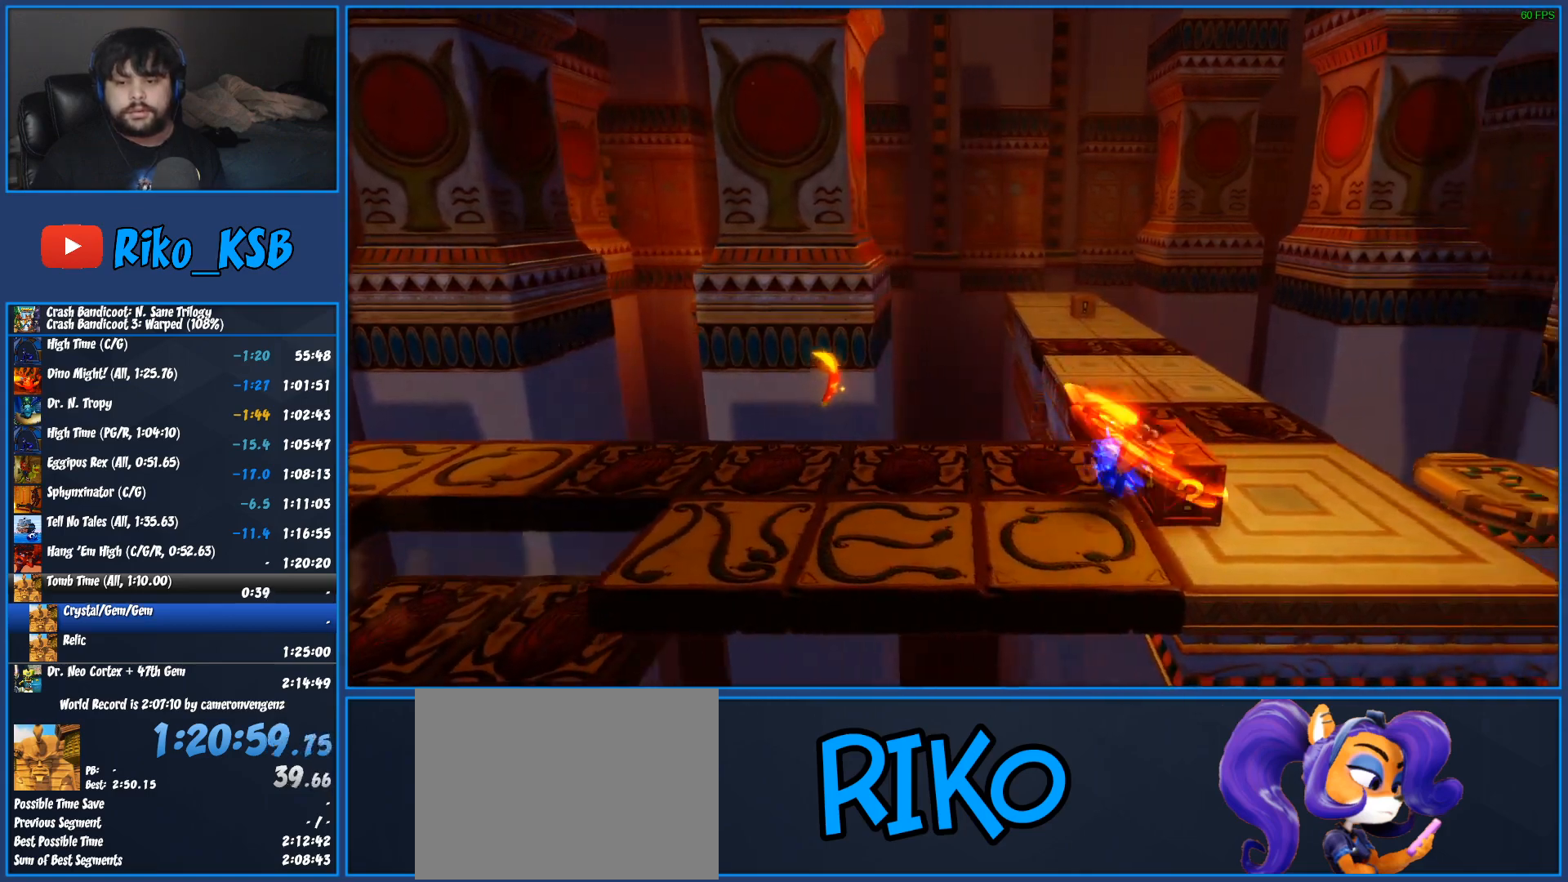
{"buttons": [], "left_stick": "right", "events": [[33, "SQUARE", "up"], [233, "CROSS", "down"], [317, "CROSS", "up"]]}
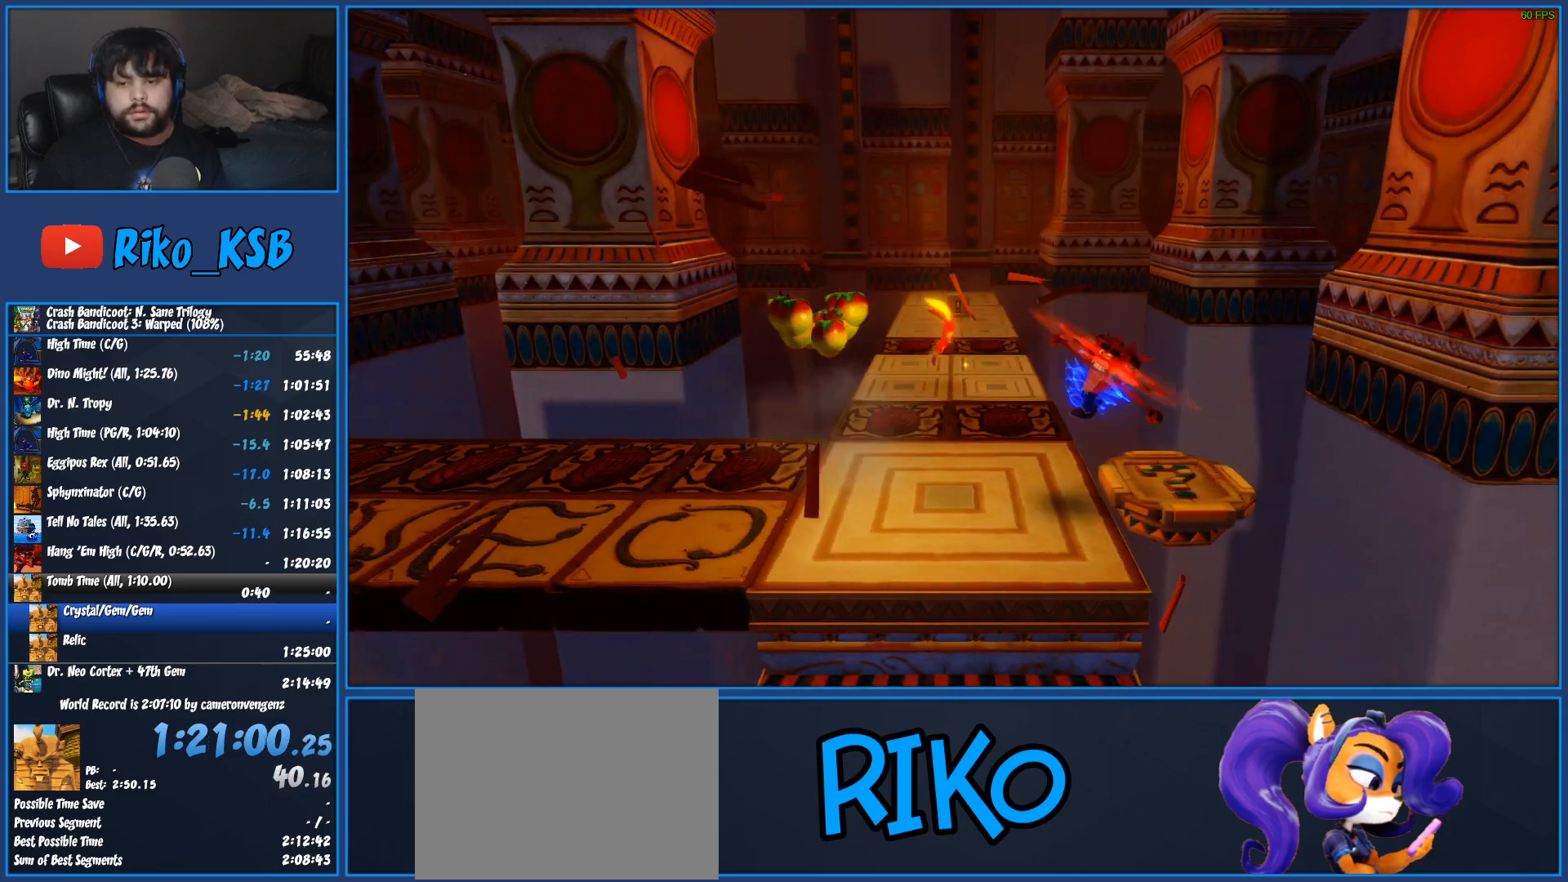
{"buttons": [], "left_stick": "center", "events": [[250, "left_stick", "center"], [400, "left_stick", "up-right"], [500, "left_stick", "center"]]}
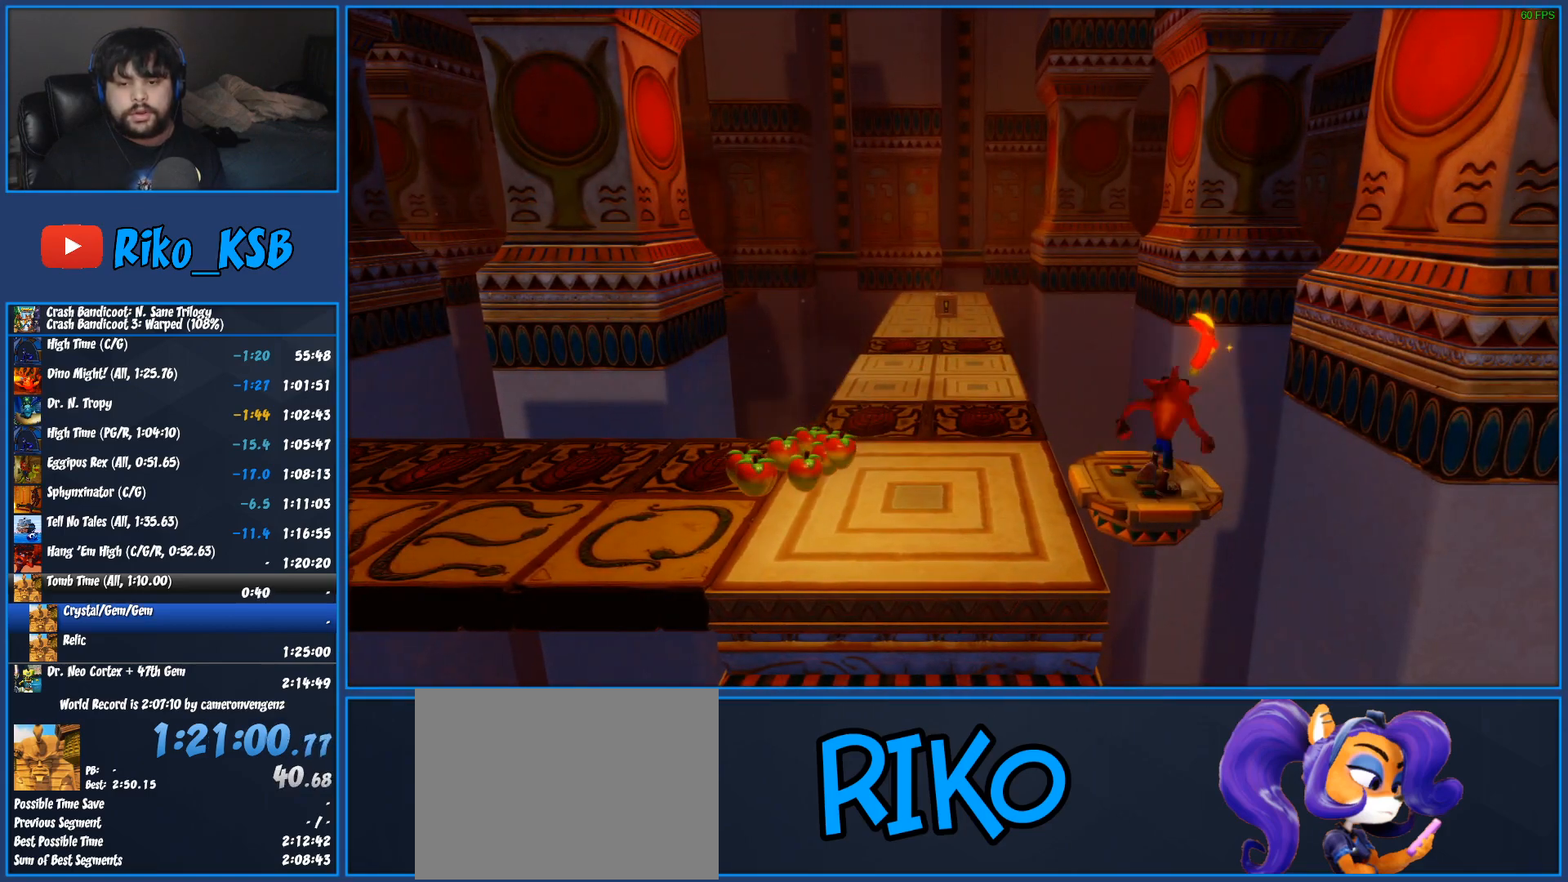
{"buttons": [], "left_stick": "center", "events": [[383, "TRIANGLE", "down"], [467, "TRIANGLE", "up"]]}
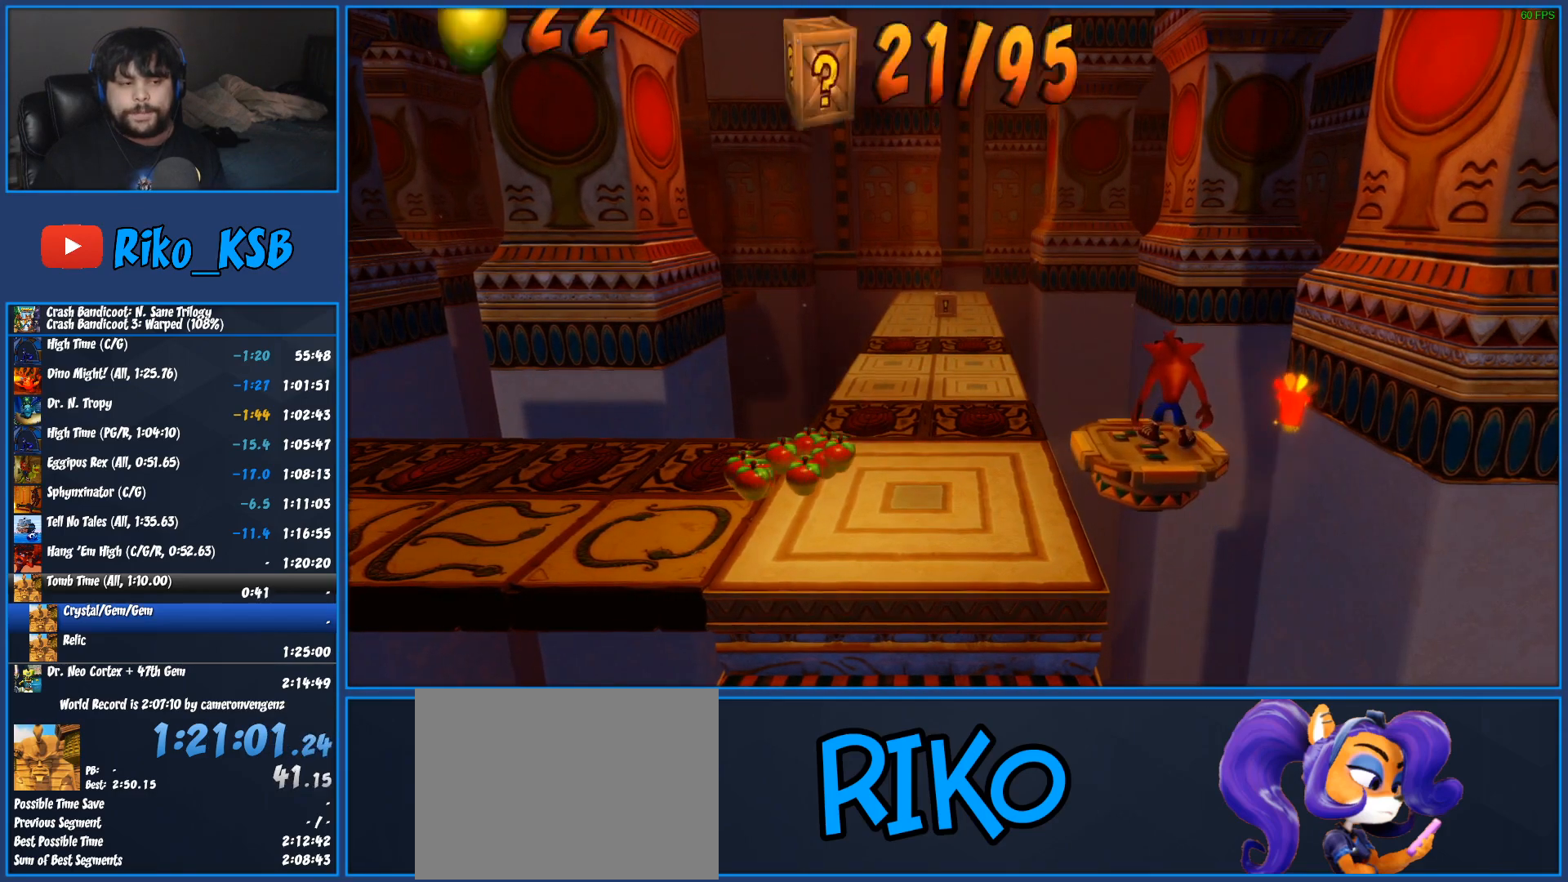
{"buttons": ["DPAD_RIGHT"], "left_stick": "center", "events": [[33, "TRIANGLE", "down"], [133, "TRIANGLE", "up"], [217, "DPAD_RIGHT", "down"], [217, "TRIANGLE", "down"], [300, "TRIANGLE", "up"], [383, "TRIANGLE", "down"], [467, "TRIANGLE", "up"]]}
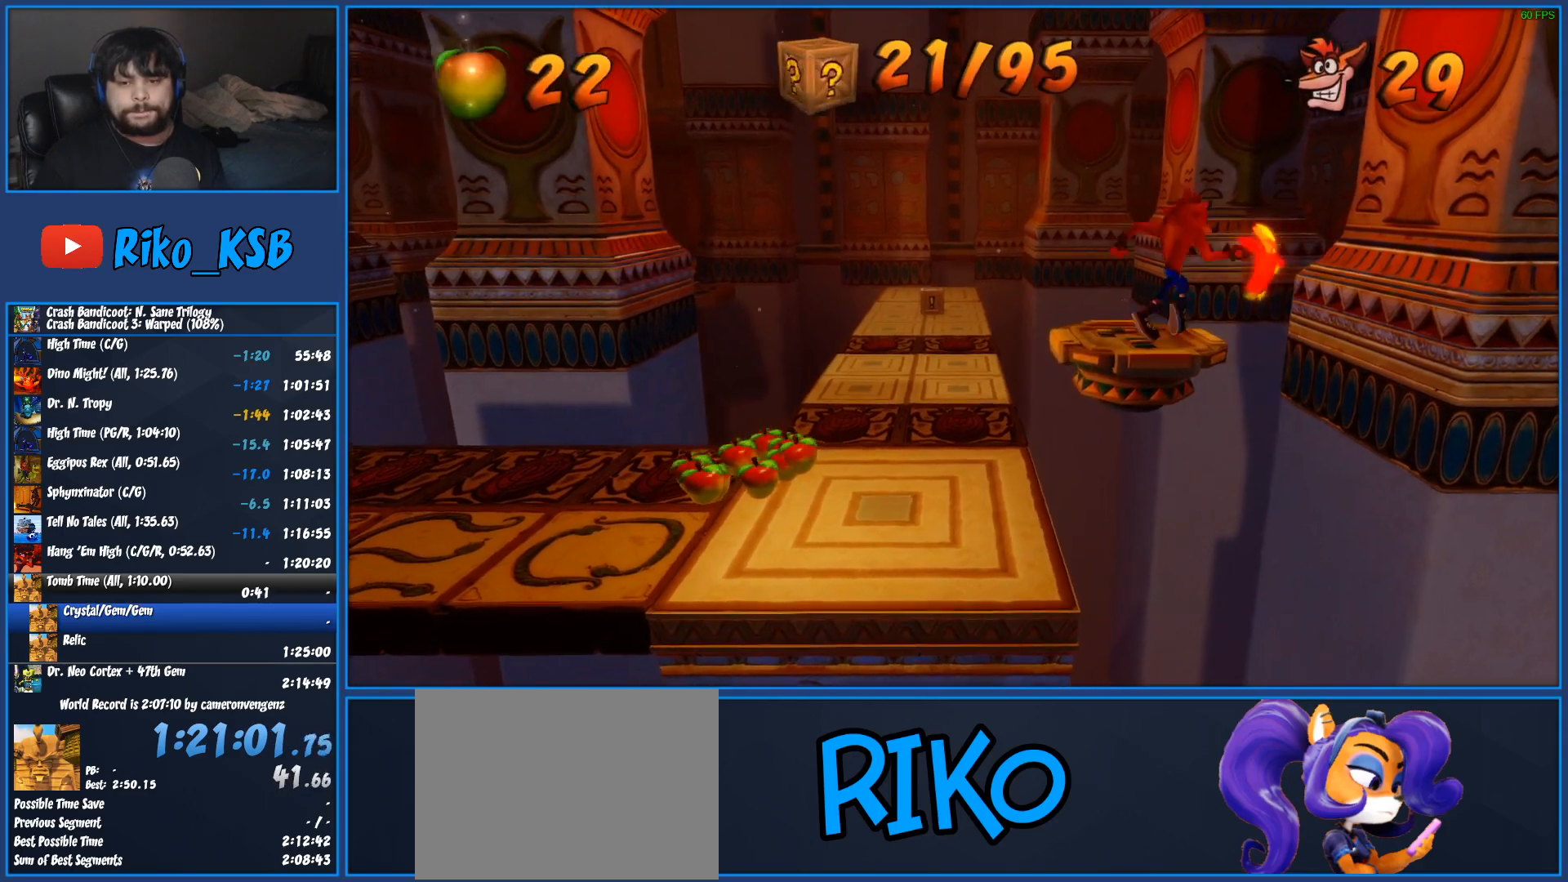
{"buttons": ["DPAD_RIGHT"], "left_stick": "center", "events": [[50, "TRIANGLE", "down"], [133, "TRIANGLE", "up"], [217, "TRIANGLE", "down"], [317, "TRIANGLE", "up"], [400, "TRIANGLE", "down"], [483, "TRIANGLE", "up"]]}
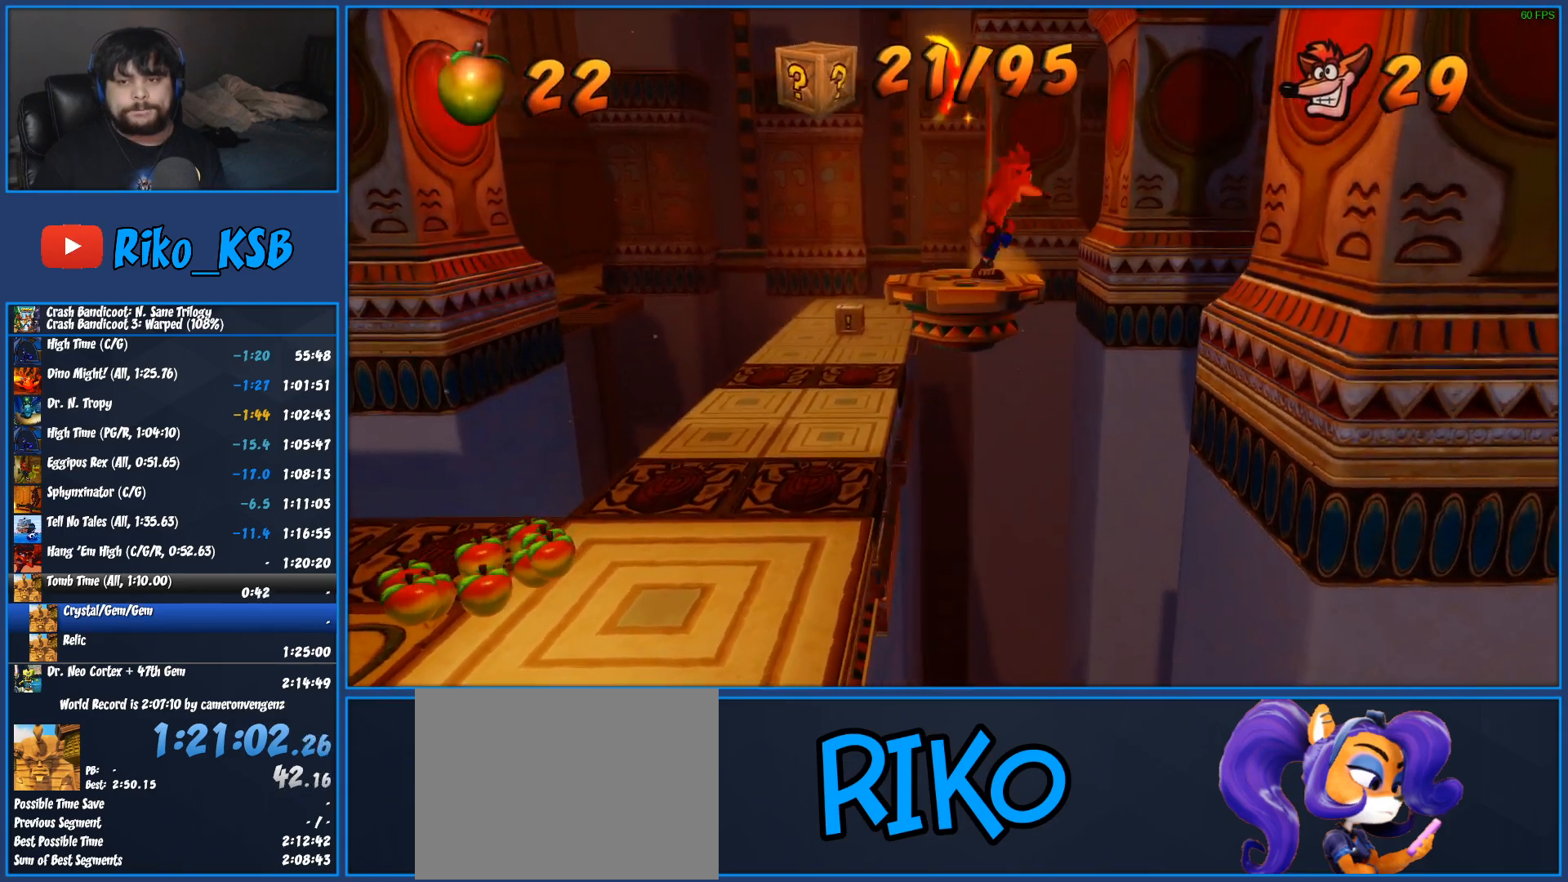
{"buttons": ["TRIANGLE", "DPAD_RIGHT"], "left_stick": "center", "events": [[83, "TRIANGLE", "down"], [200, "TRIANGLE", "up"], [283, "TRIANGLE", "down"], [400, "TRIANGLE", "up"], [500, "TRIANGLE", "down"]]}
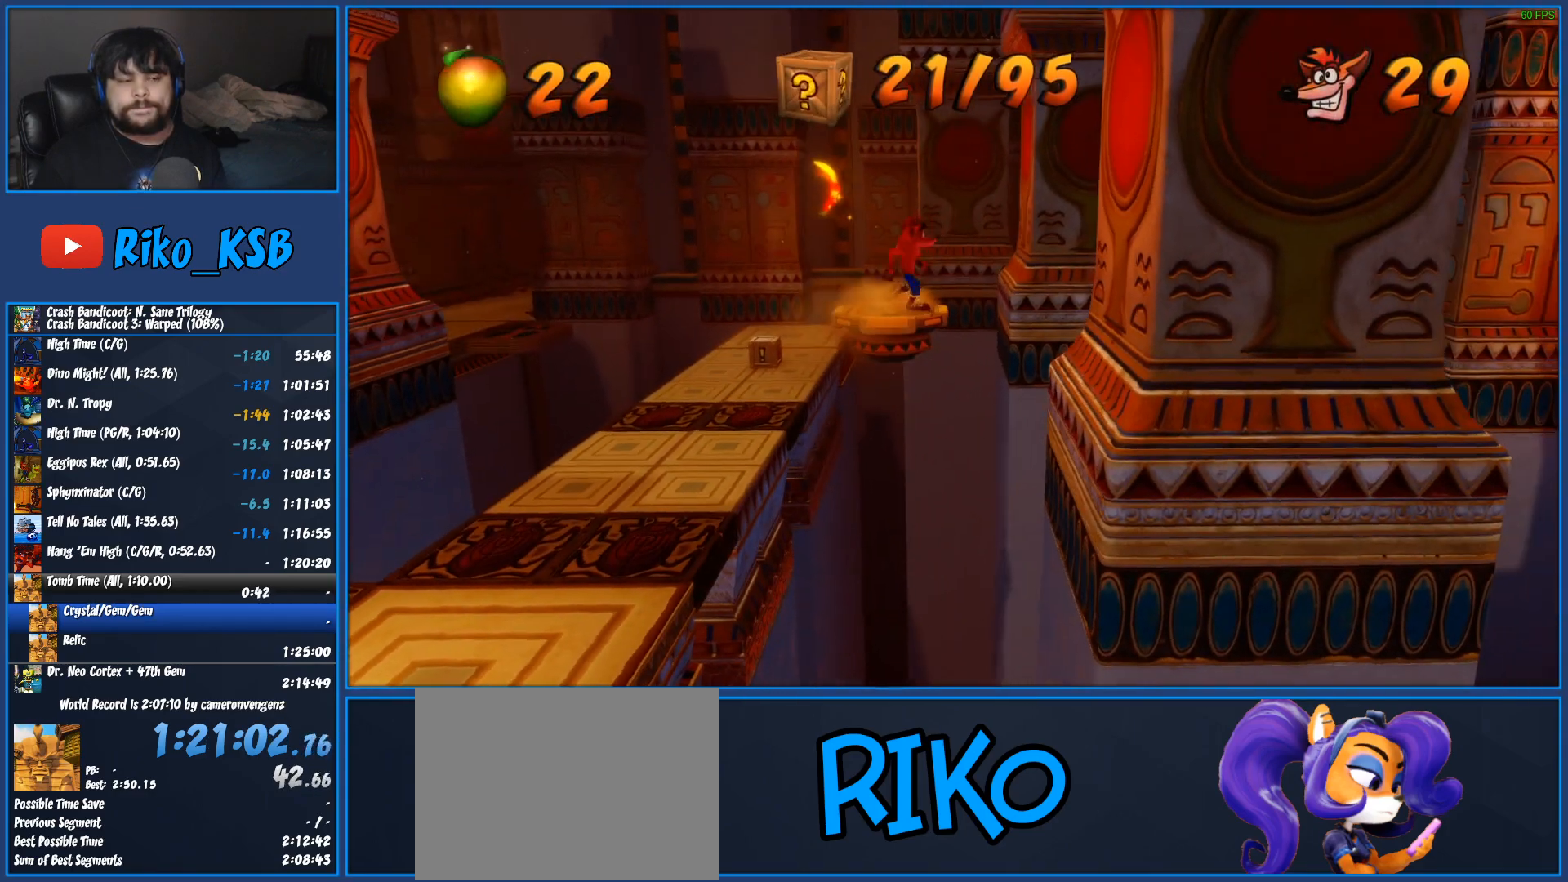
{"buttons": ["DPAD_RIGHT"], "left_stick": "center", "events": [[117, "TRIANGLE", "up"], [300, "TRIANGLE", "down"], [383, "TRIANGLE", "up"]]}
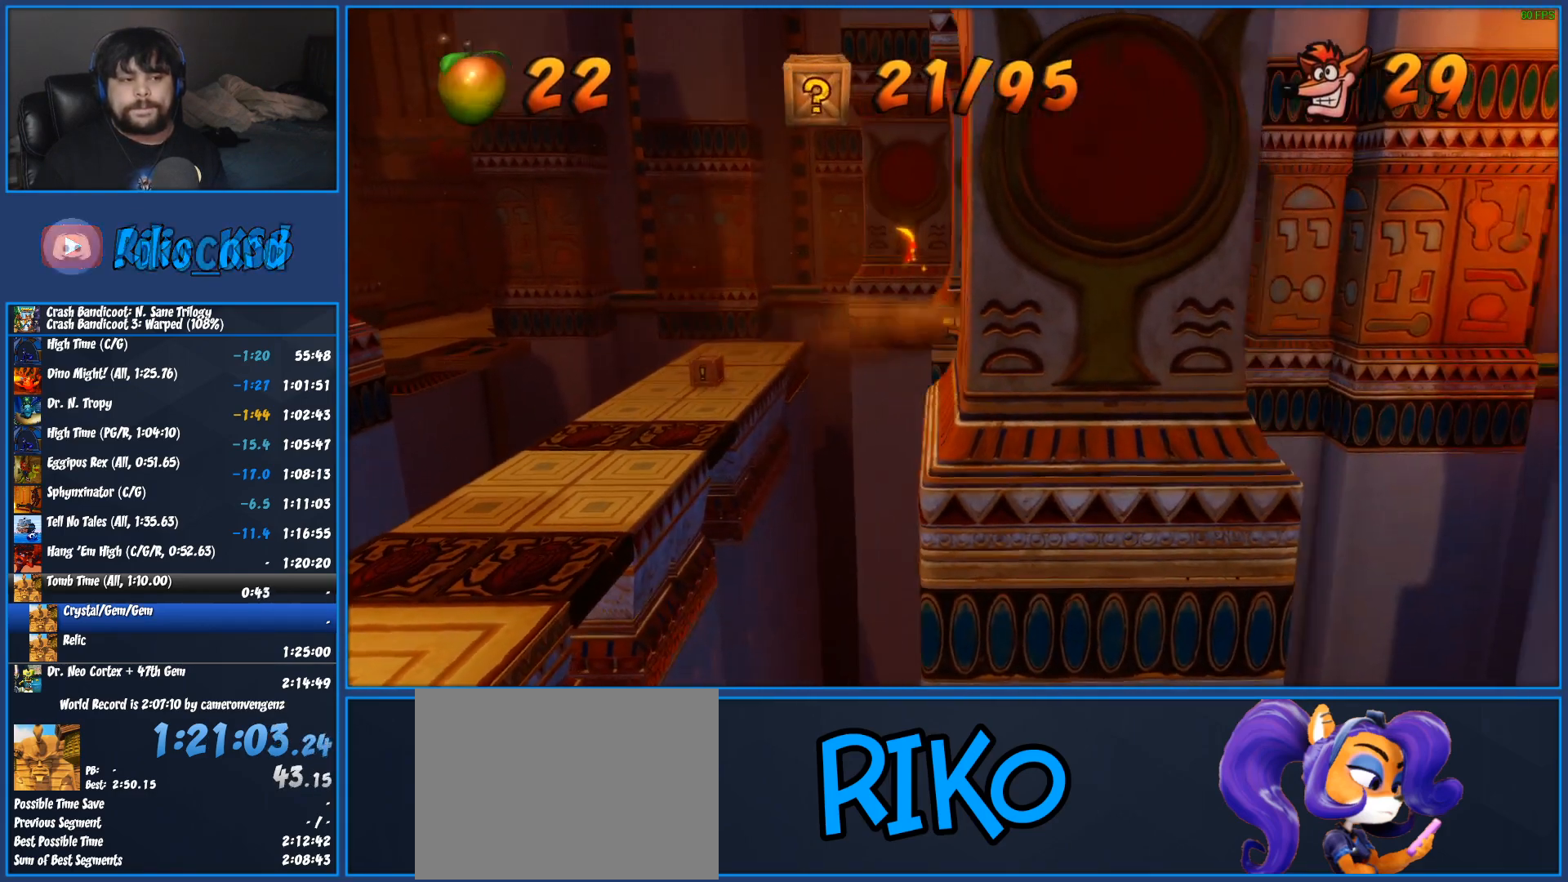
{"buttons": ["DPAD_RIGHT"], "left_stick": "center", "events": []}
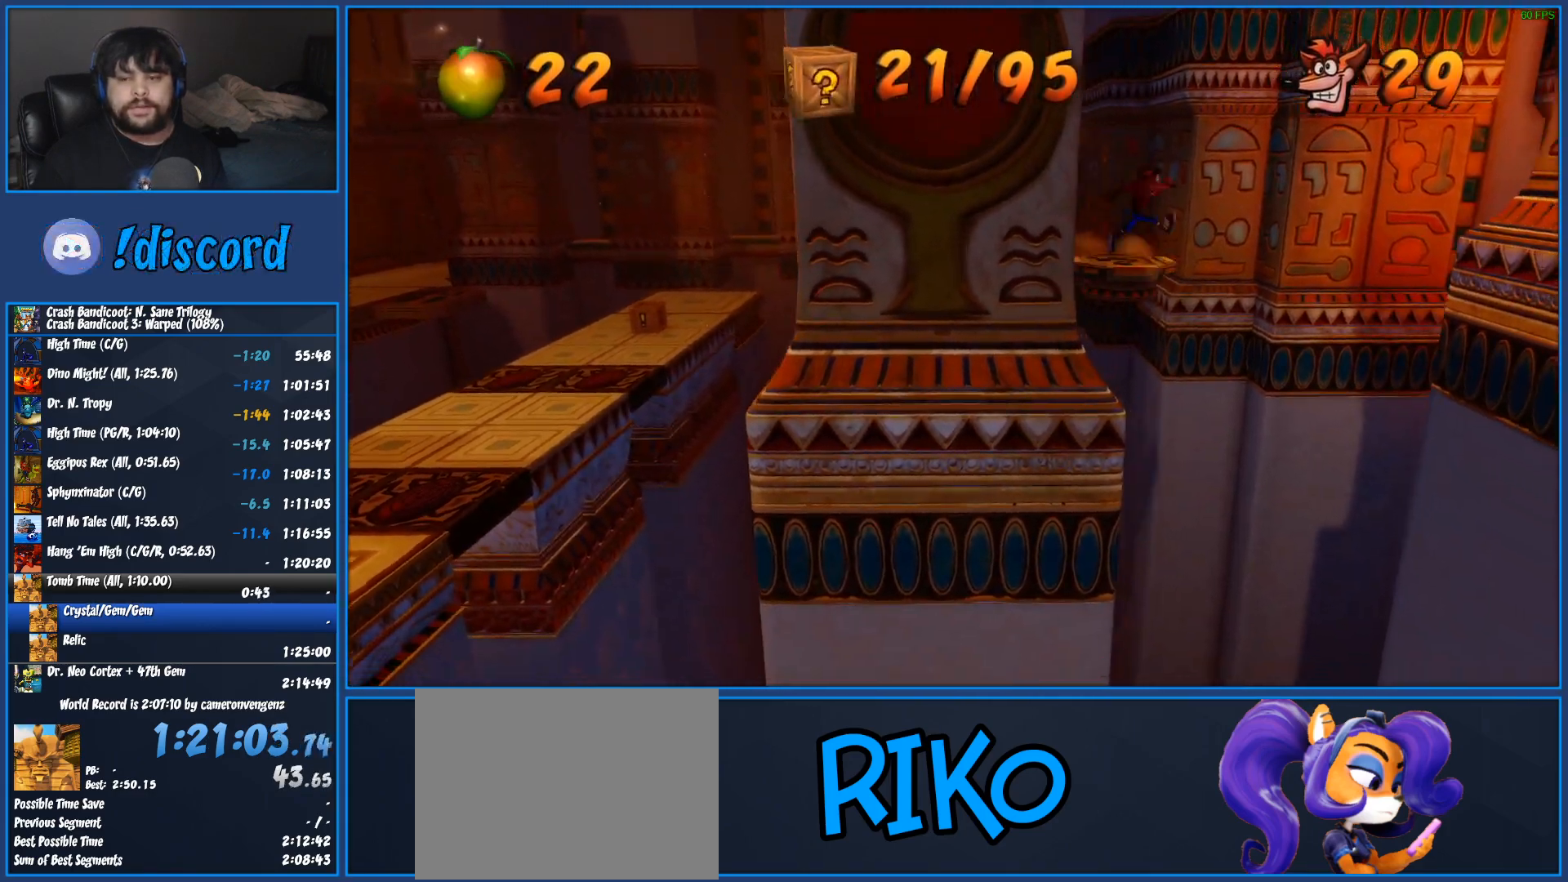
{"buttons": ["DPAD_RIGHT"], "left_stick": "center", "events": []}
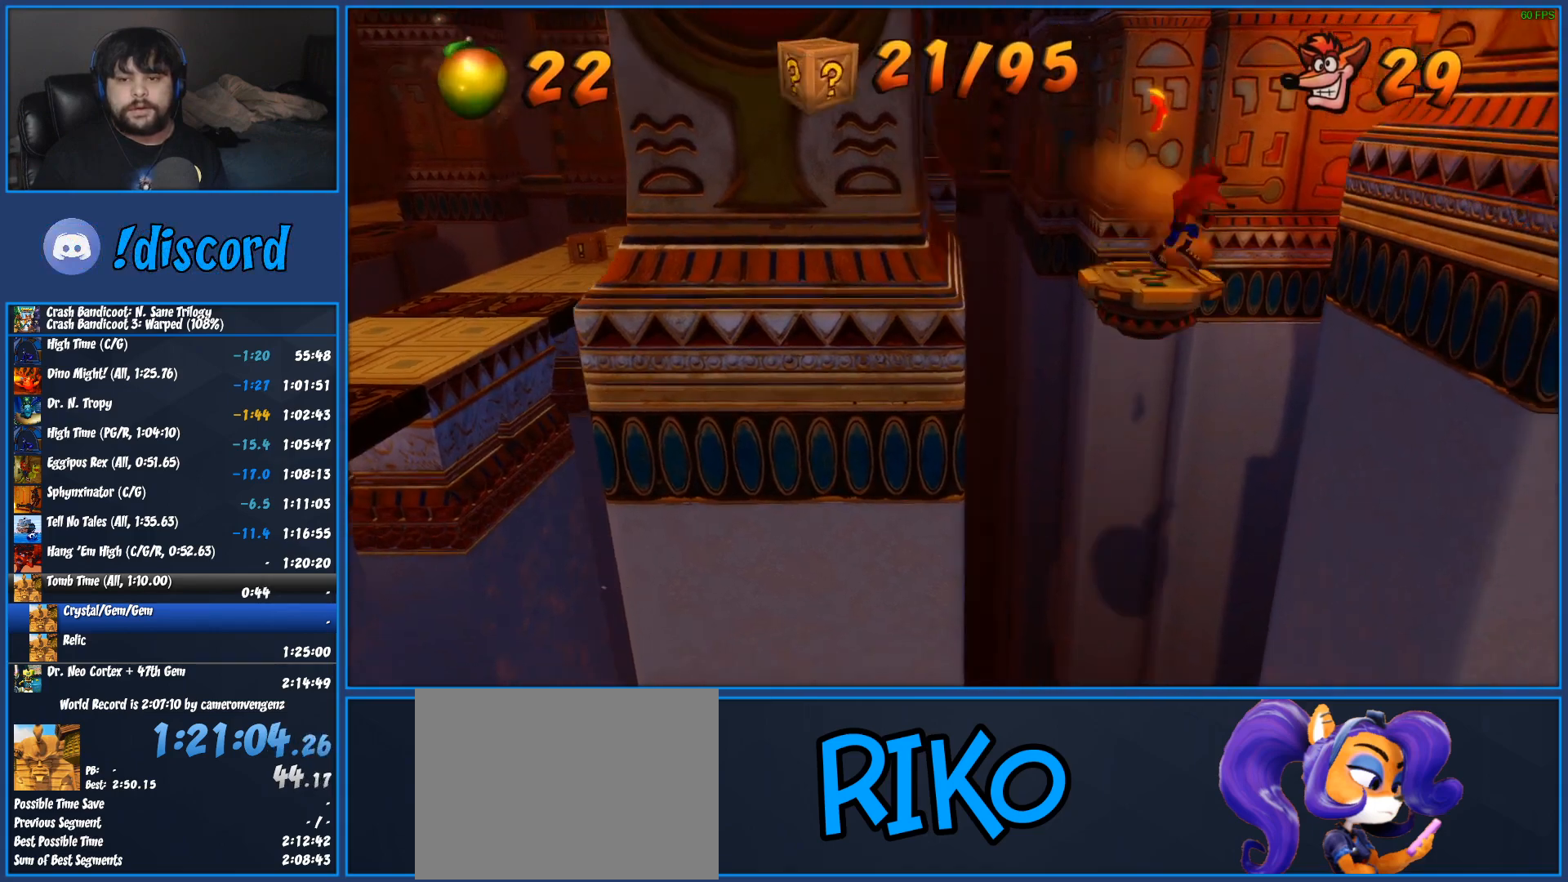
{"buttons": ["DPAD_RIGHT"], "left_stick": "center", "events": []}
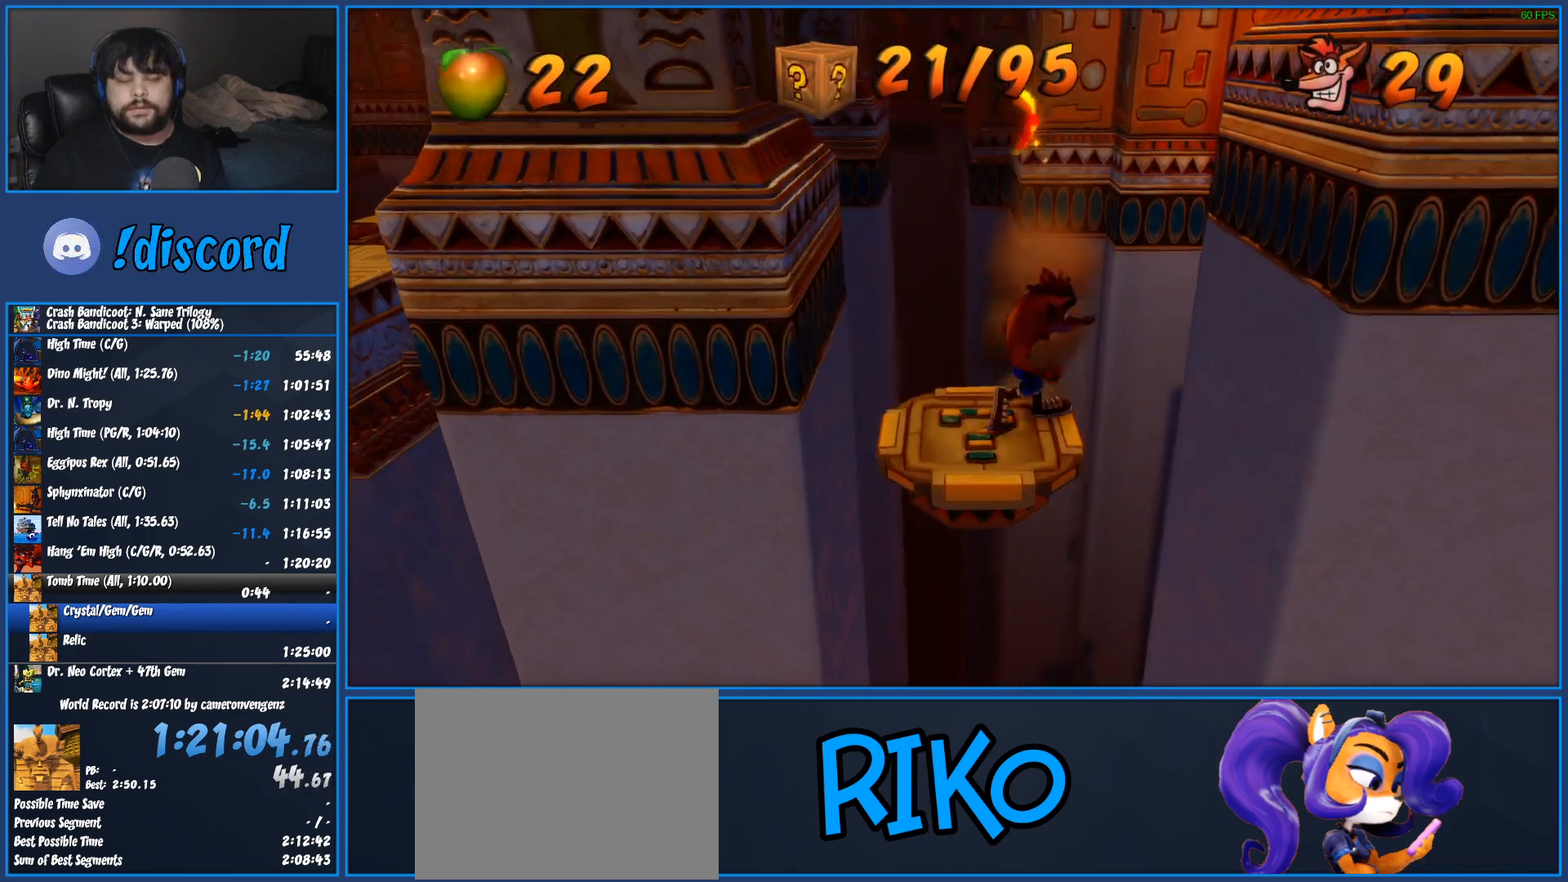
{"buttons": ["DPAD_RIGHT"], "left_stick": "center", "events": []}
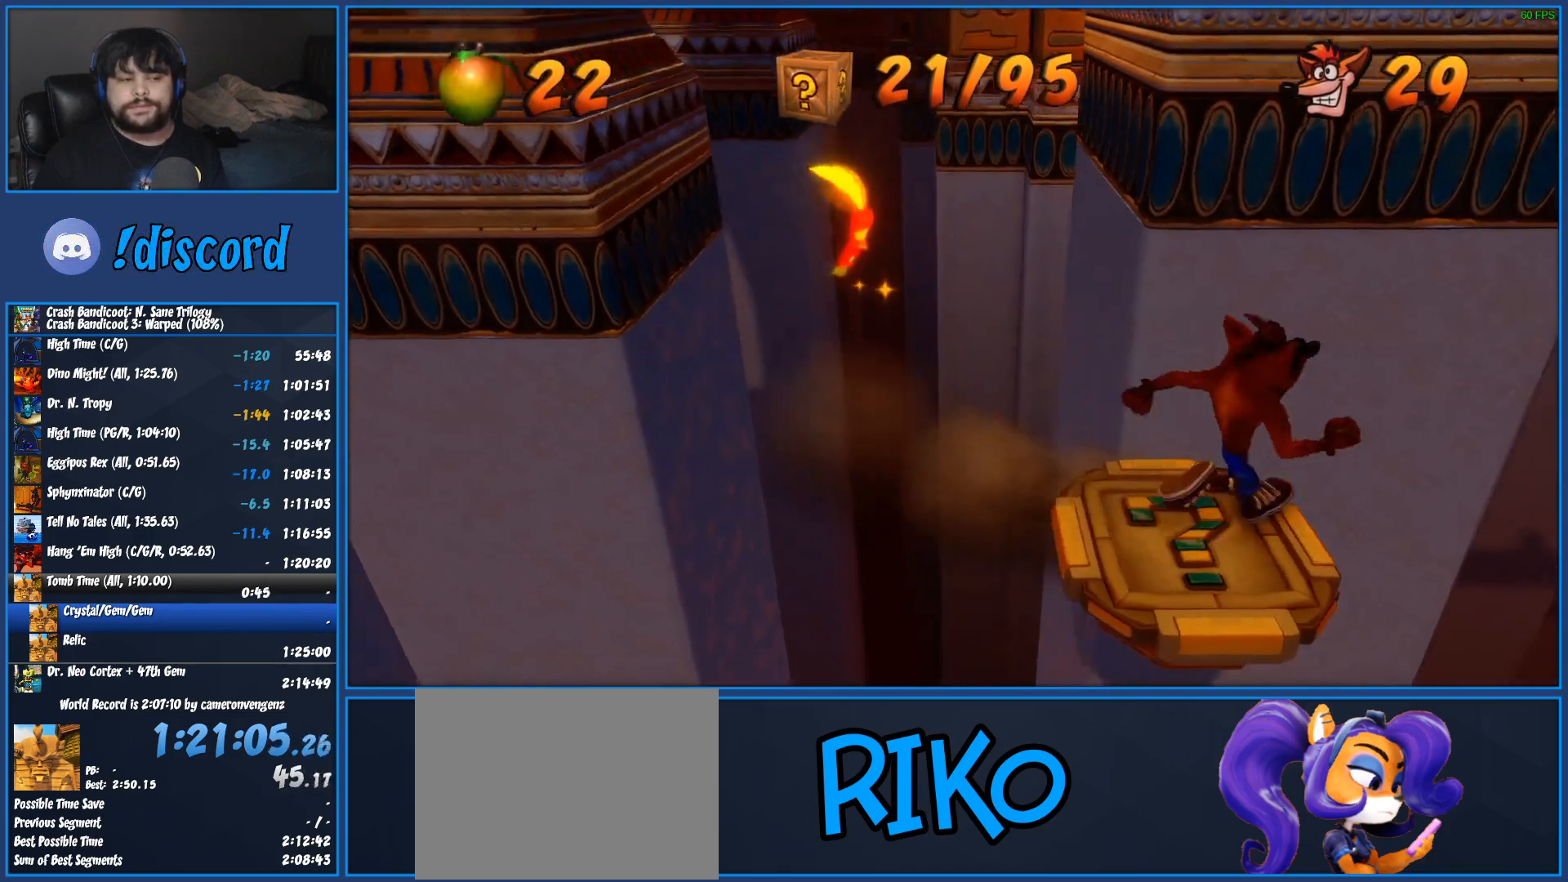
{"buttons": ["DPAD_RIGHT"], "left_stick": "center", "events": []}
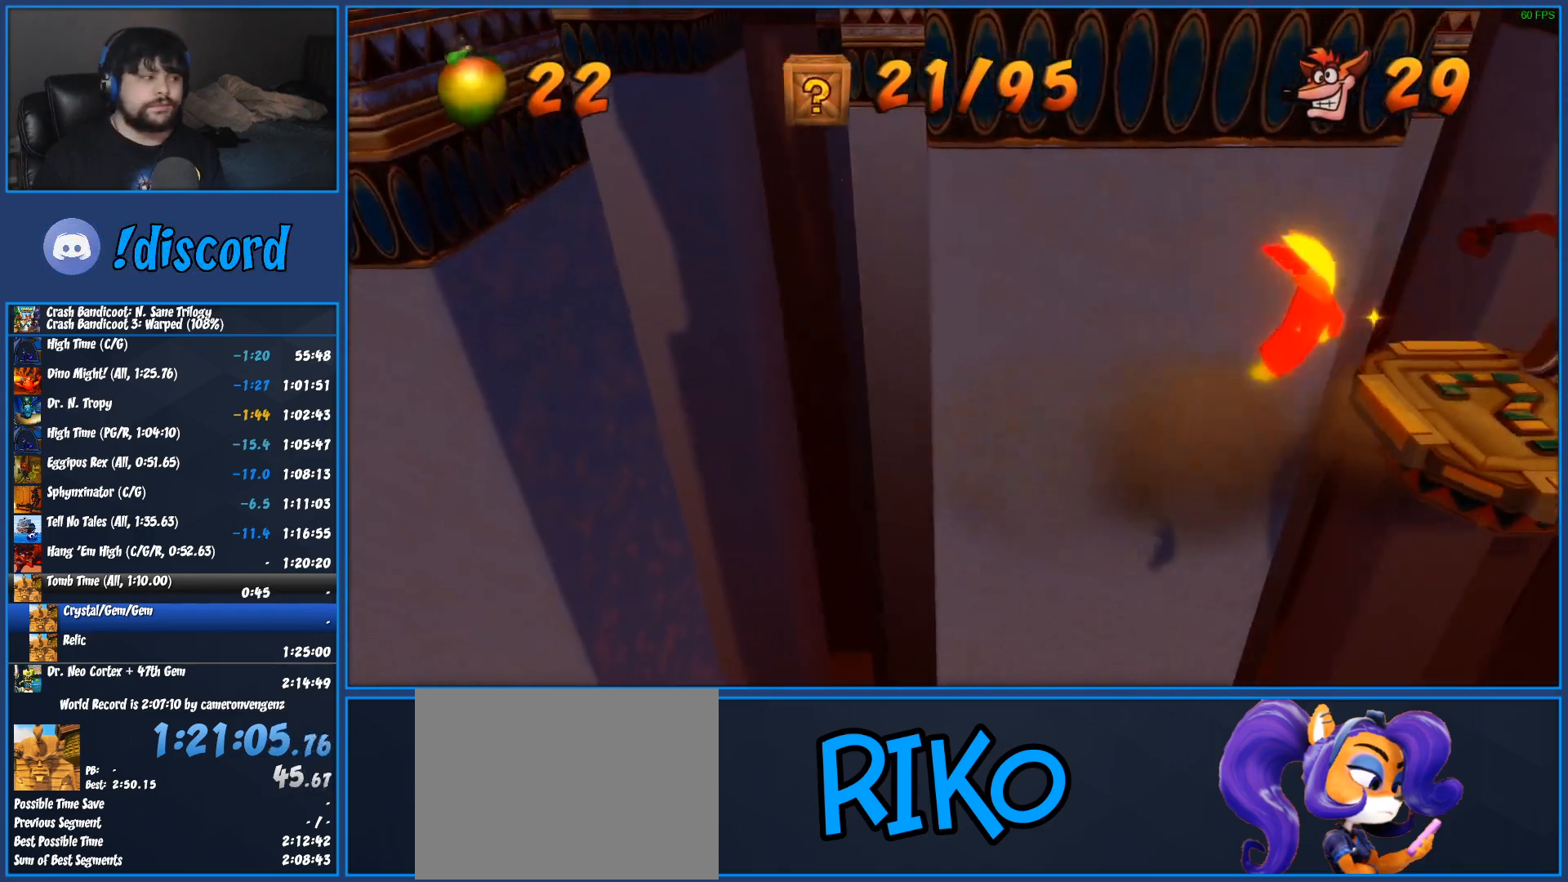
{"buttons": ["DPAD_RIGHT"], "left_stick": "center", "events": []}
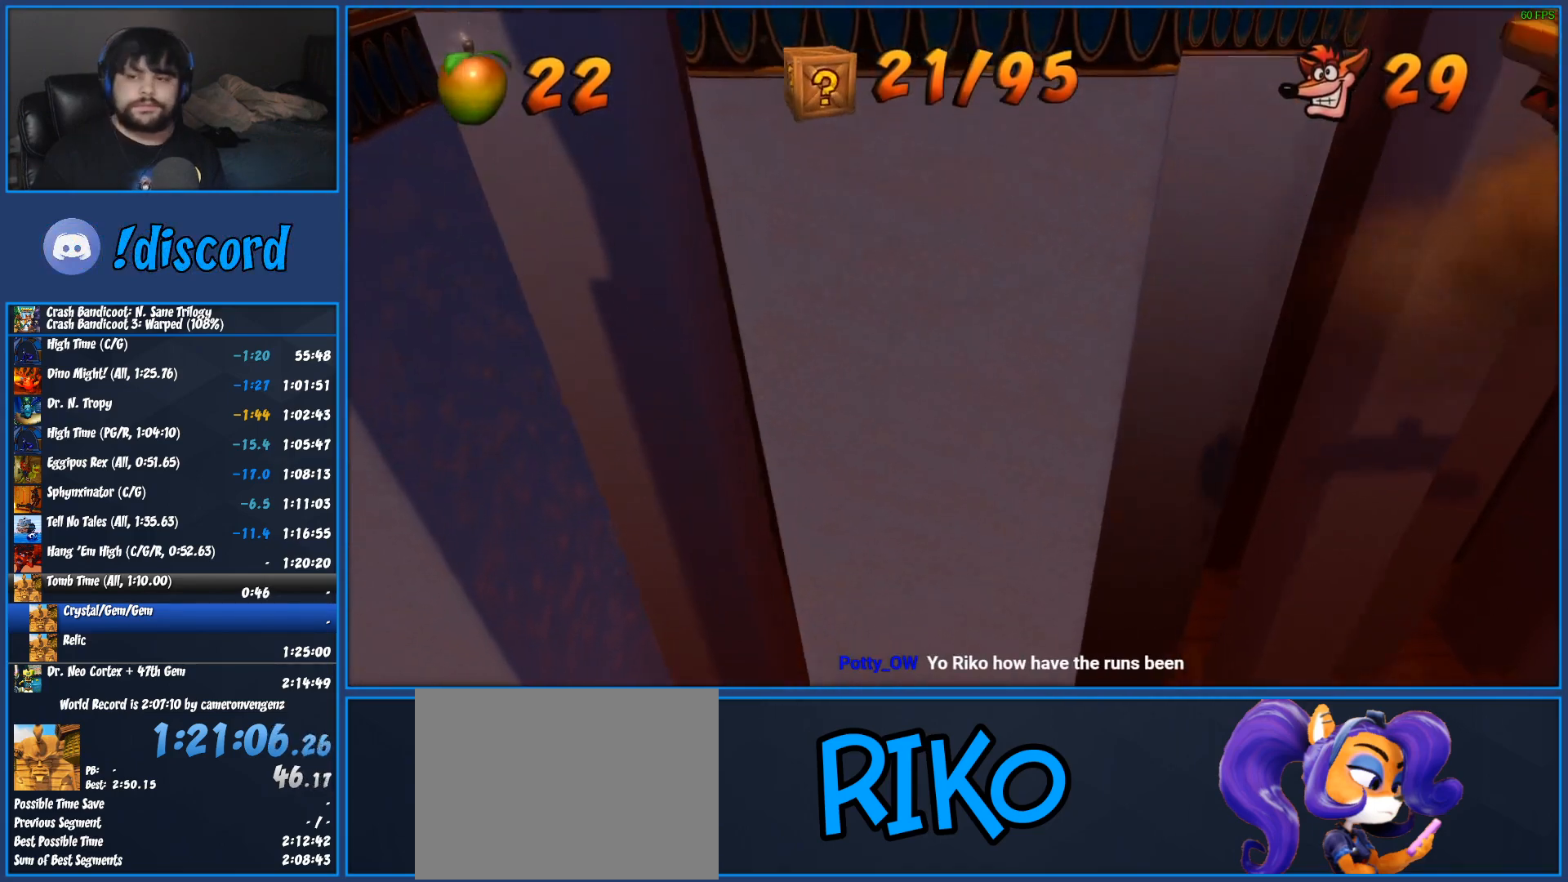
{"buttons": ["DPAD_RIGHT"], "left_stick": "center", "events": []}
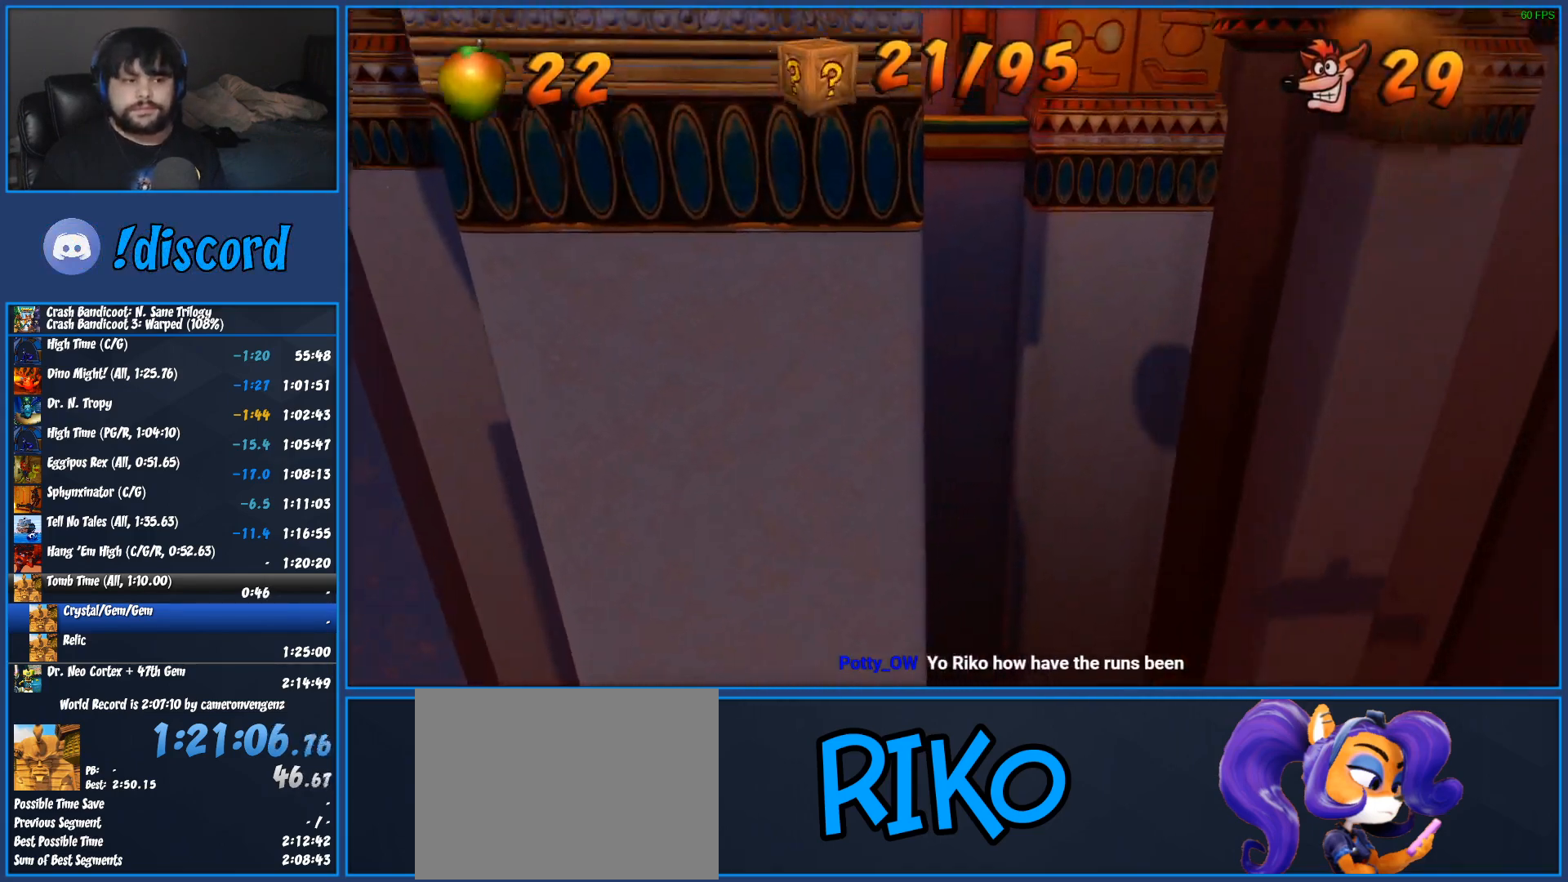
{"buttons": ["DPAD_RIGHT"], "left_stick": "center", "events": []}
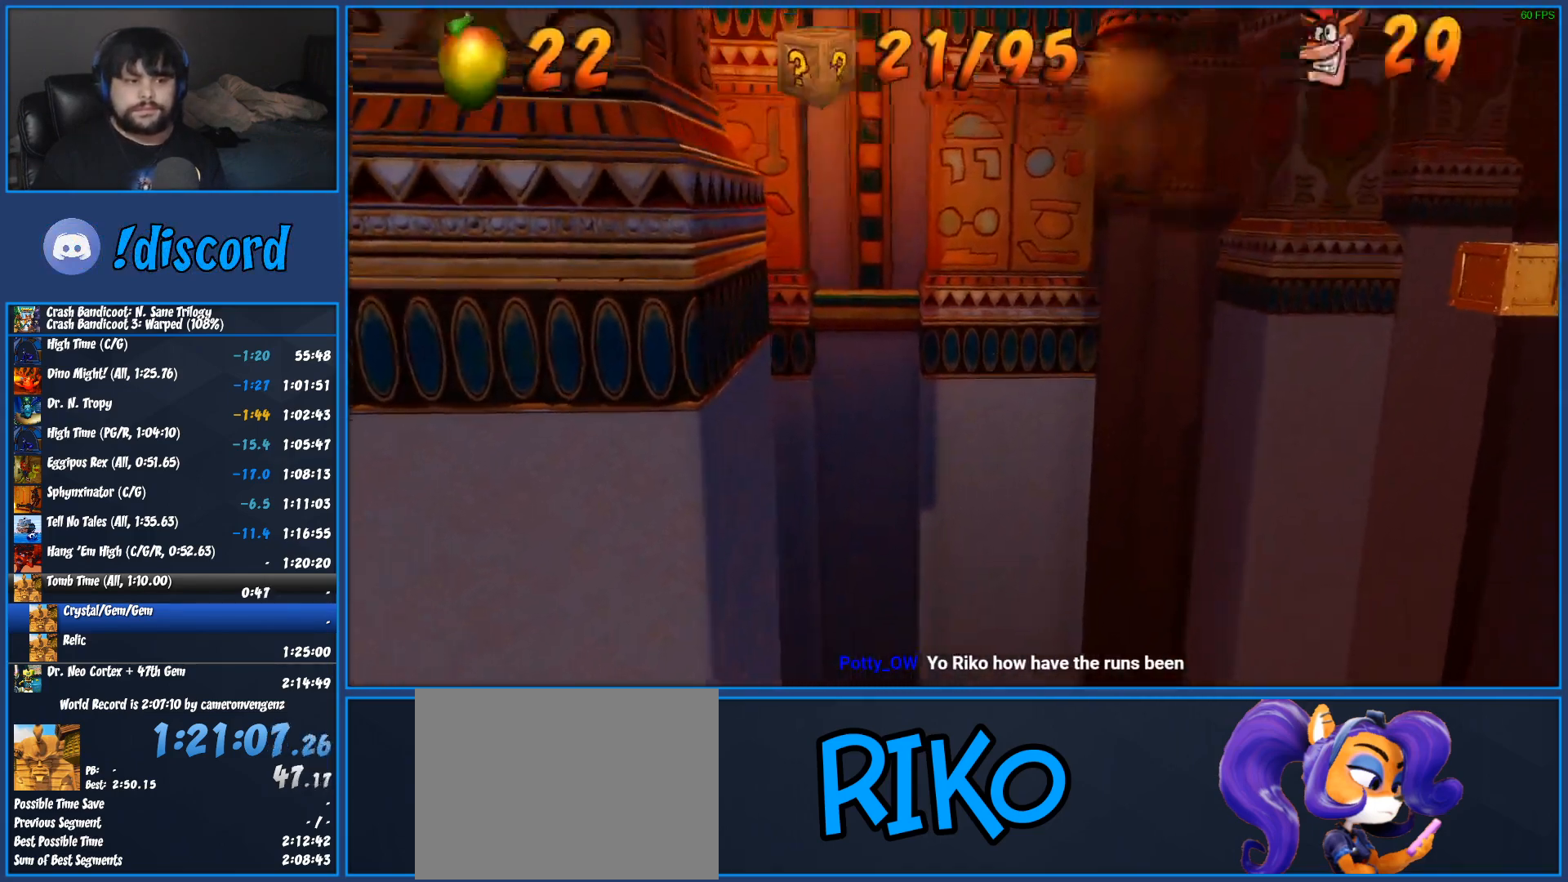
{"buttons": ["DPAD_RIGHT"], "left_stick": "center", "events": []}
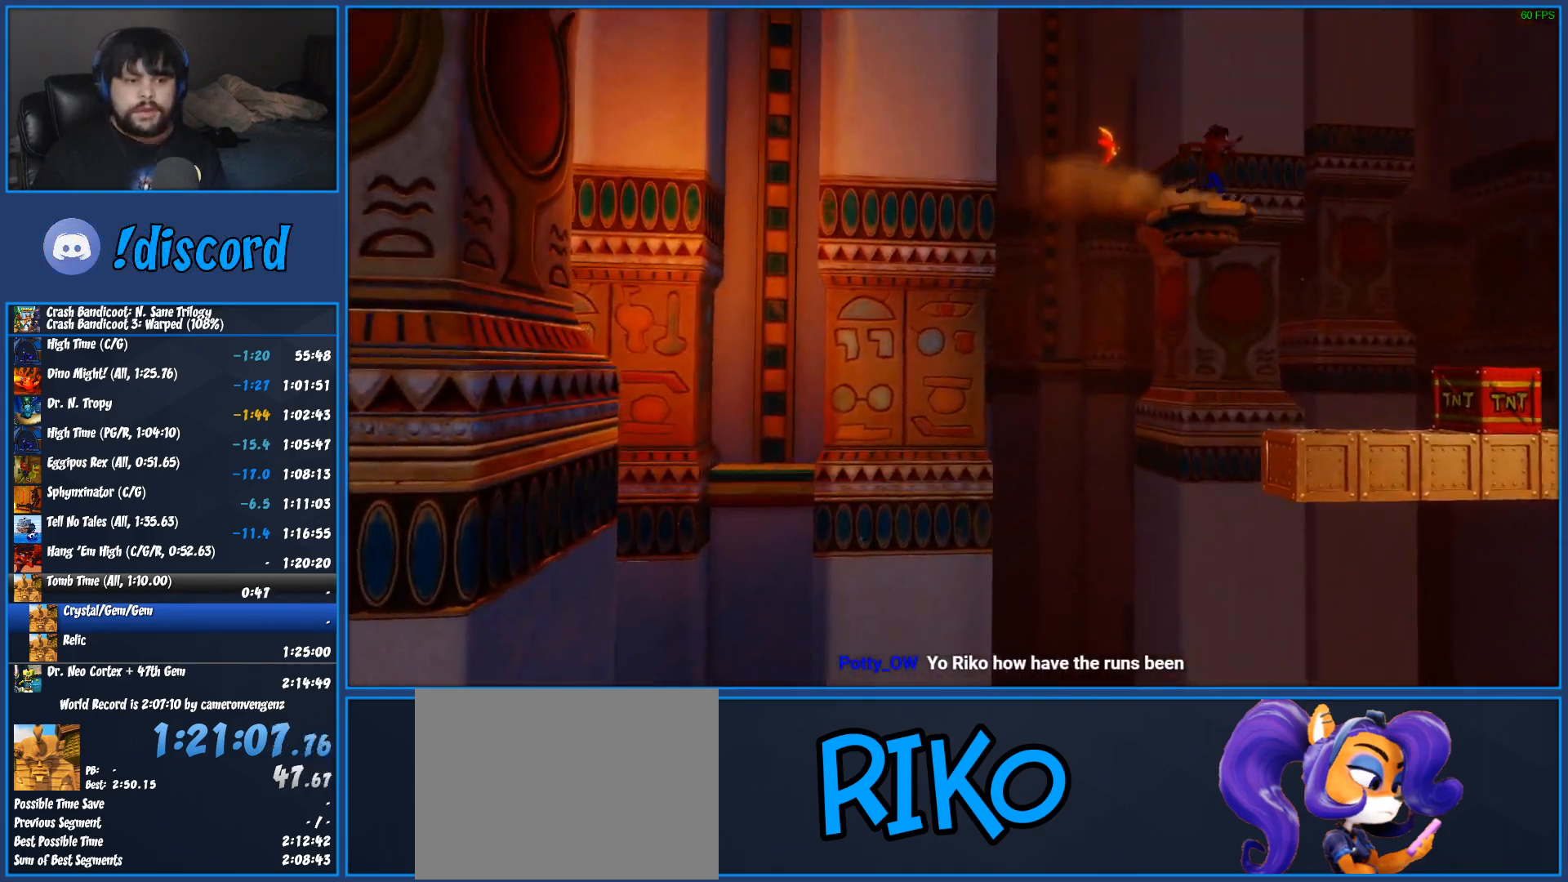
{"buttons": ["DPAD_RIGHT"], "left_stick": "center", "events": []}